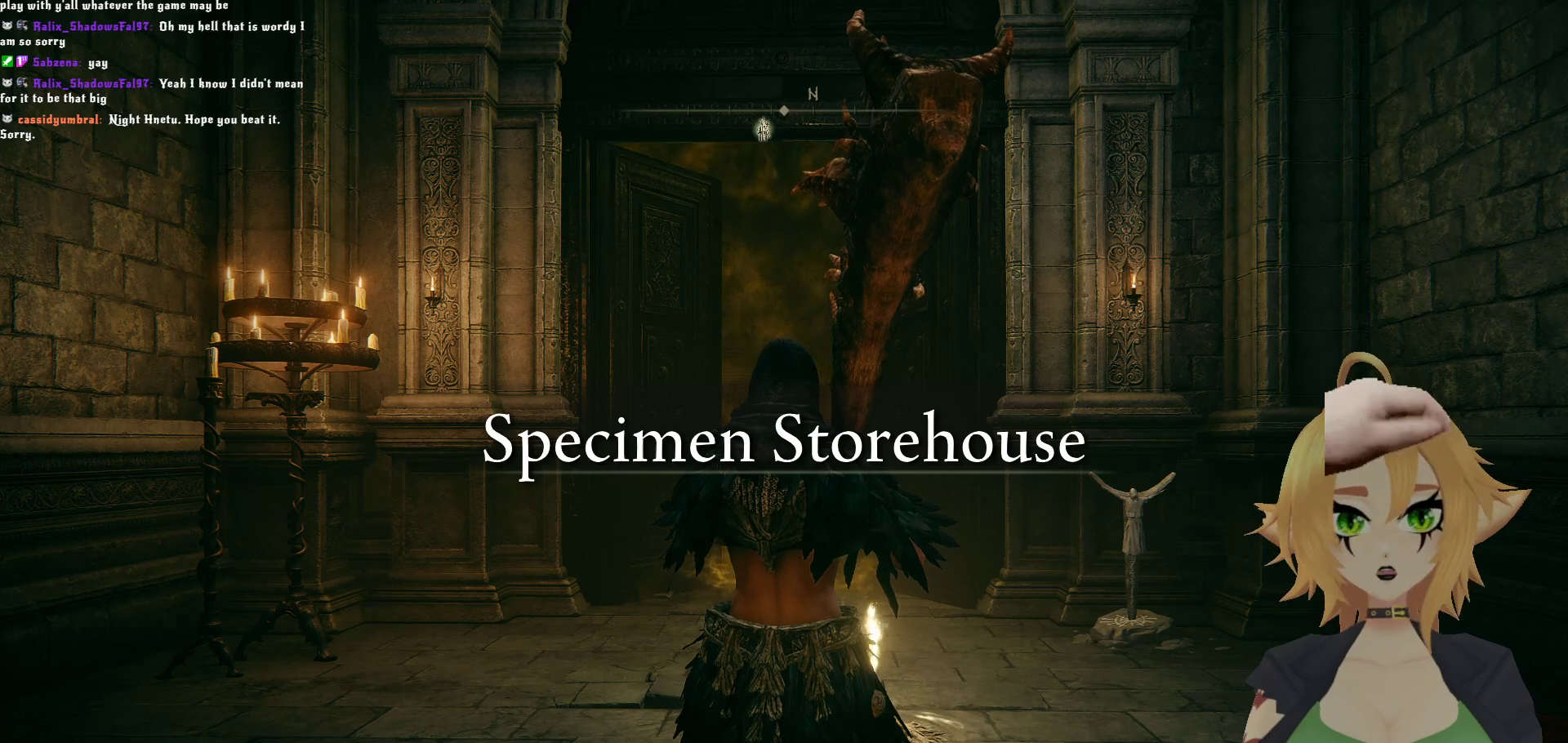
Gameplay with a controller (Xbox layout); each line is a JSON object with the inputs held at the frame after it. "events" lists button and stick changes between this image and that frame as [ms after this image, input, new state], when the widget could be followed in between.
{"buttons": ["Y"], "left_stick": "center", "right_stick": "center", "events": [[417, "Y", "down"]]}
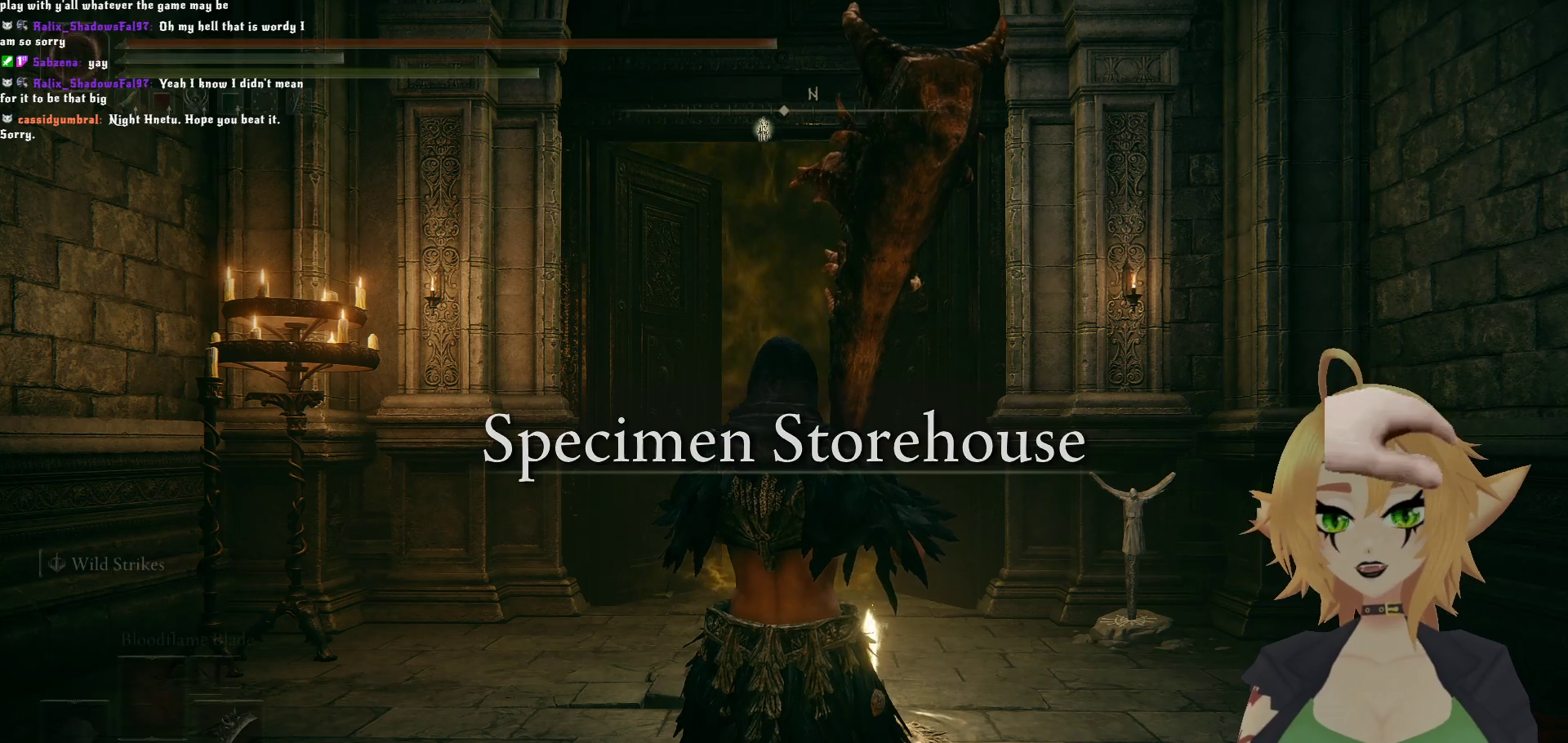
{"buttons": [], "left_stick": "up", "right_stick": "center", "events": [[117, "L1", "down"], [233, "L1", "up"], [400, "Y", "up"], [400, "left_stick", "up"]]}
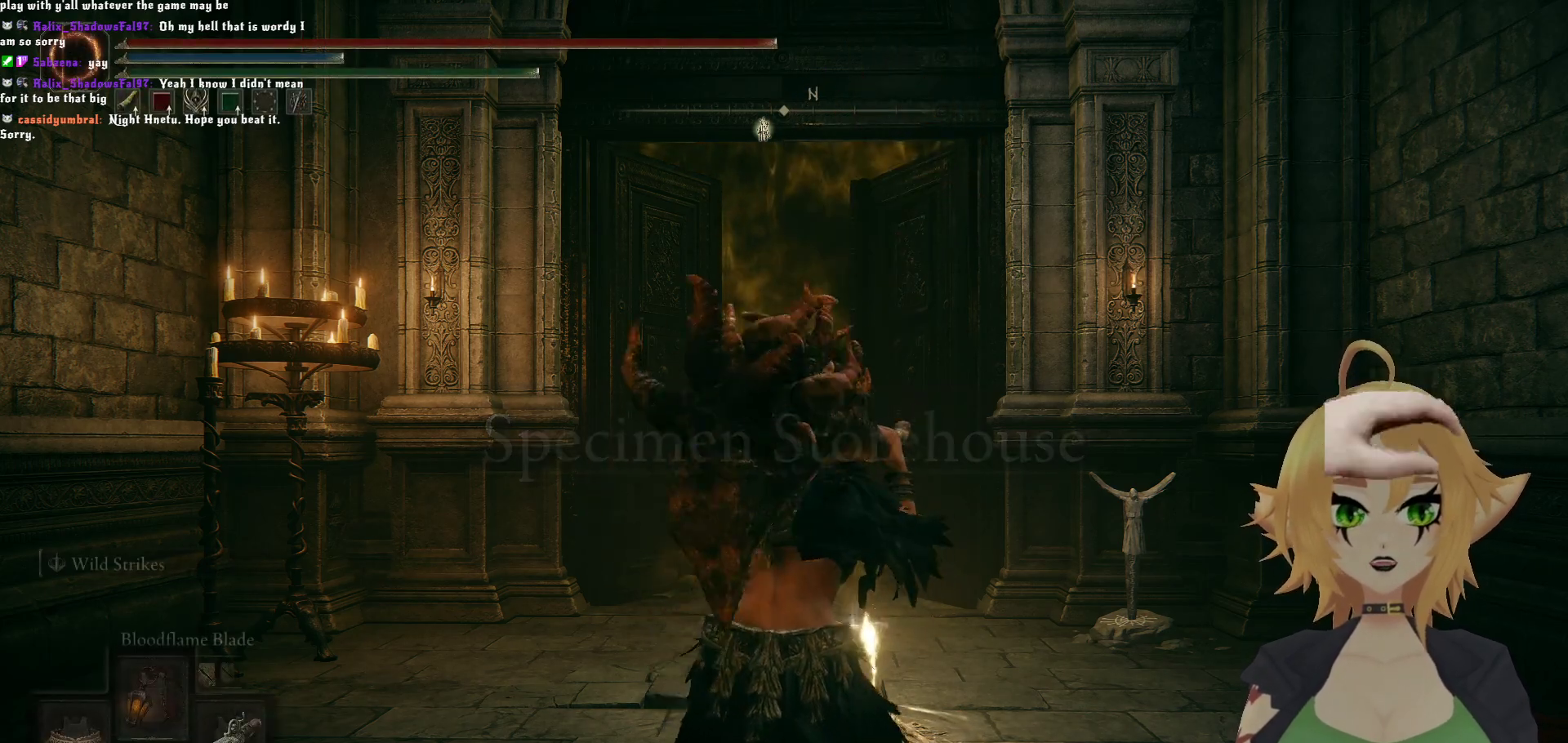
{"buttons": [], "left_stick": "center", "right_stick": "center", "events": [[33, "right_stick", "down"], [117, "L1", "down"], [233, "right_stick", "center"], [267, "L1", "up"], [383, "left_stick", "center"]]}
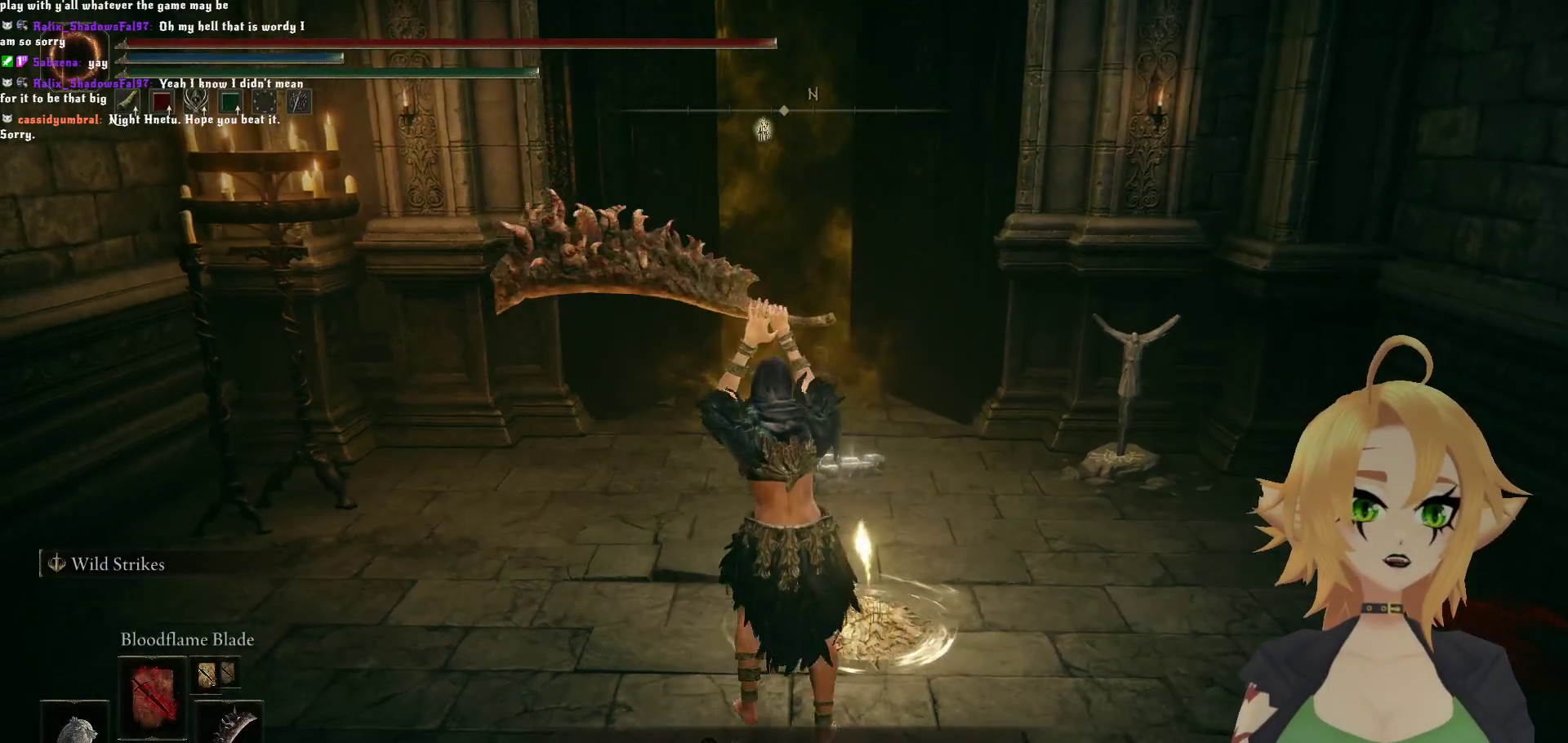
{"buttons": [], "left_stick": "center", "right_stick": "center", "events": [[17, "DPAD_UP", "down"], [83, "DPAD_UP", "up"], [150, "DPAD_UP", "down"], [233, "DPAD_UP", "up"], [300, "DPAD_UP", "down"], [367, "DPAD_UP", "up"], [450, "DPAD_UP", "down"], [483, "DPAD_UP", "up"]]}
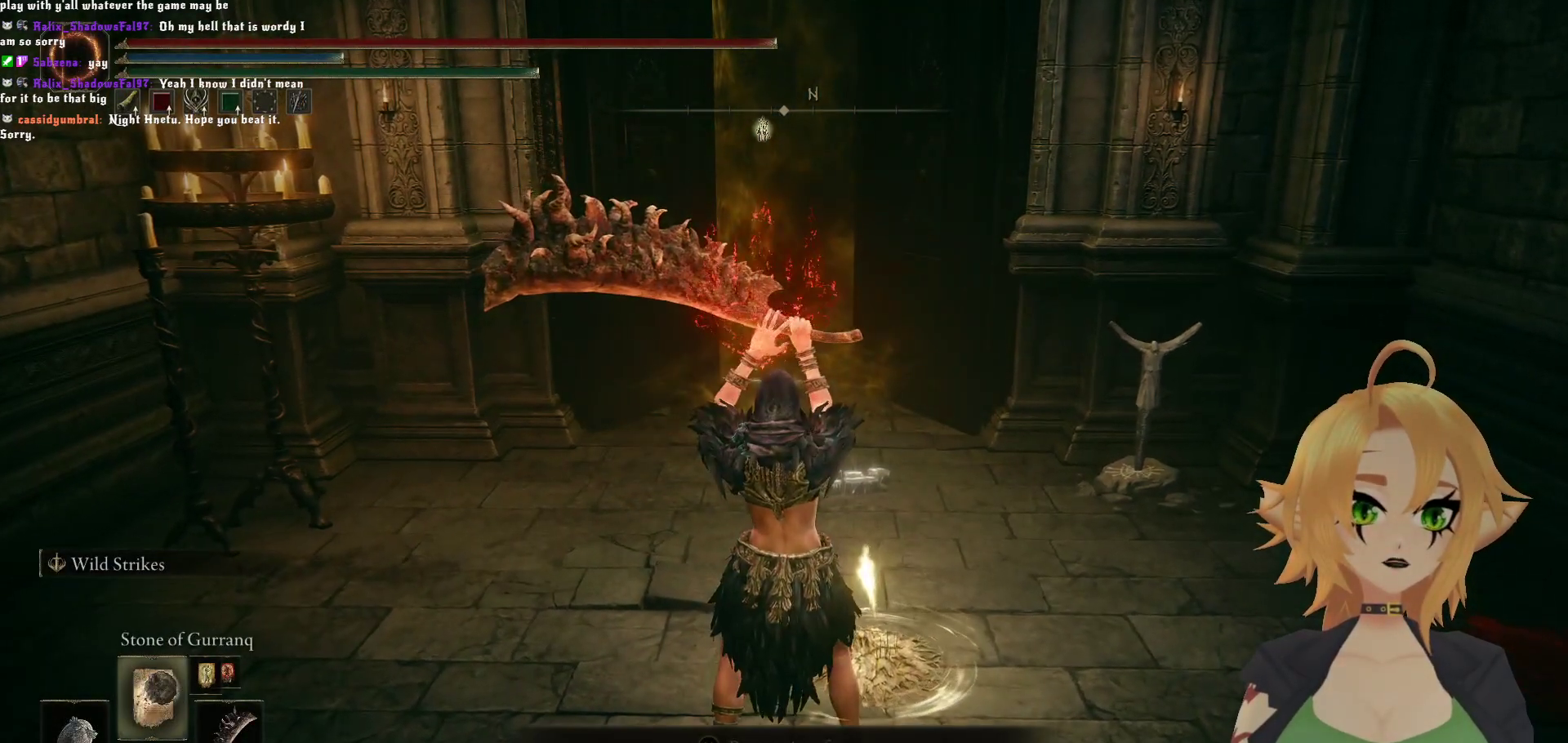
{"buttons": [], "left_stick": "center", "right_stick": "center", "events": [[133, "DPAD_UP", "down"], [200, "DPAD_UP", "up"], [383, "DPAD_UP", "down"], [483, "DPAD_UP", "up"]]}
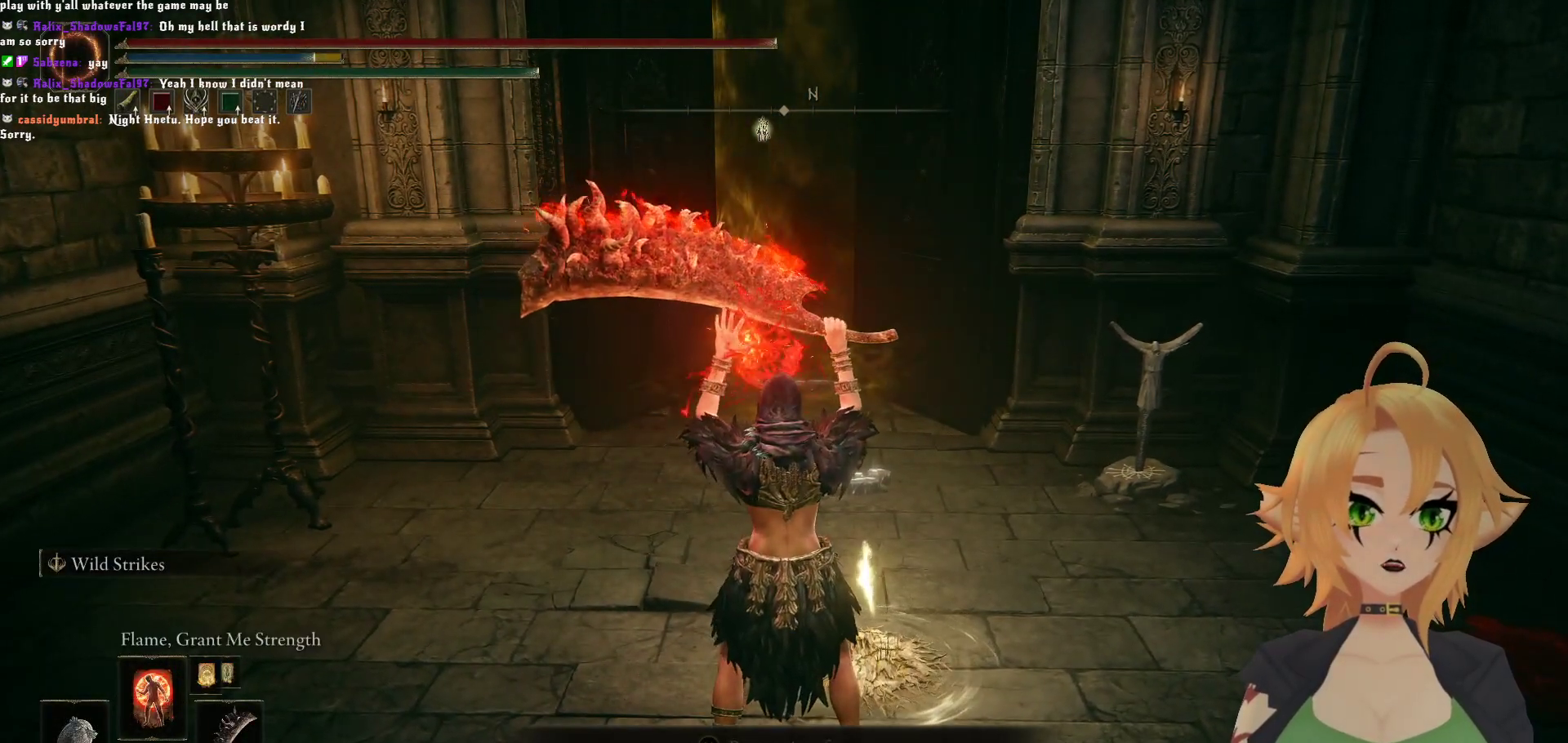
{"buttons": [], "left_stick": "center", "right_stick": "center", "events": []}
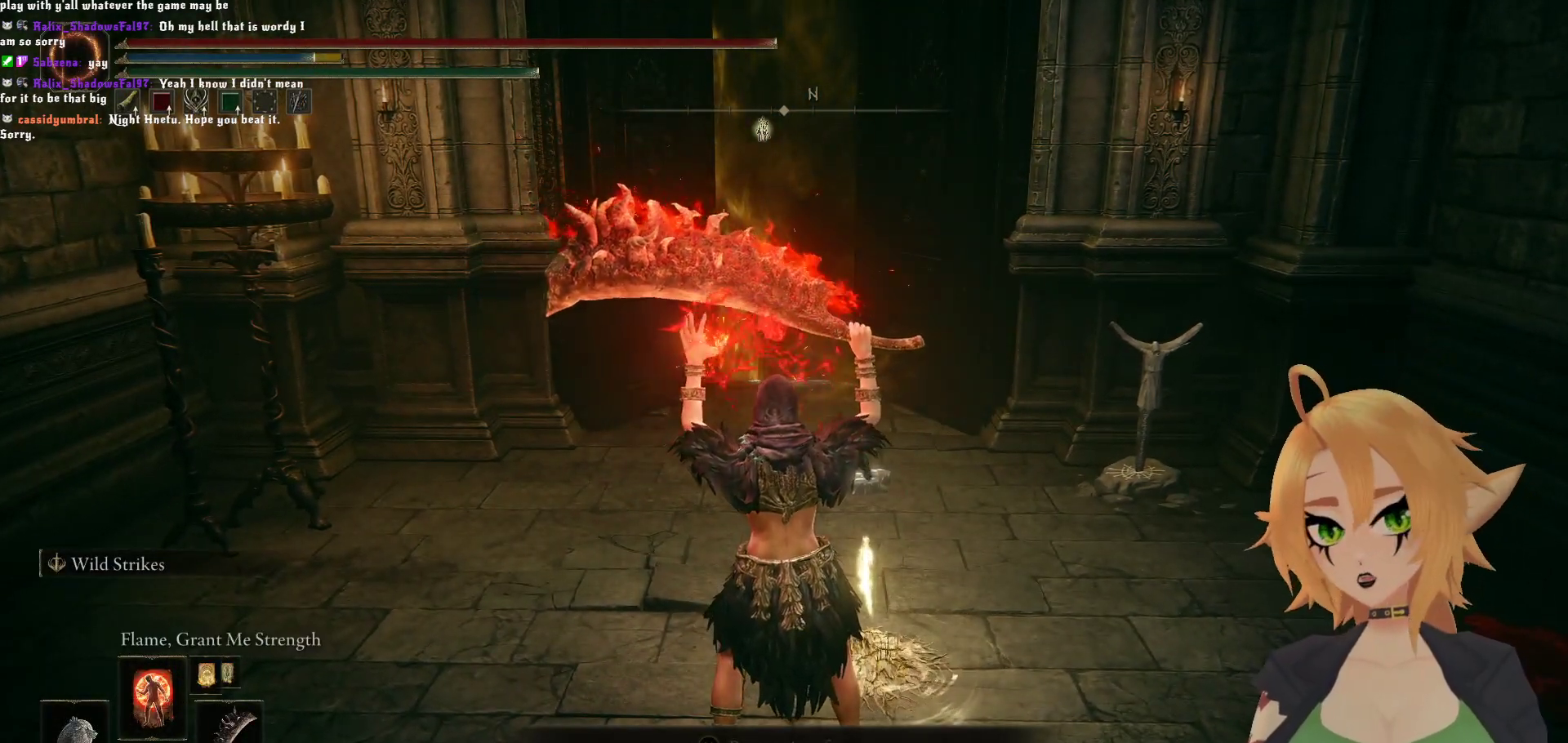
{"buttons": [], "left_stick": "center", "right_stick": "center", "events": []}
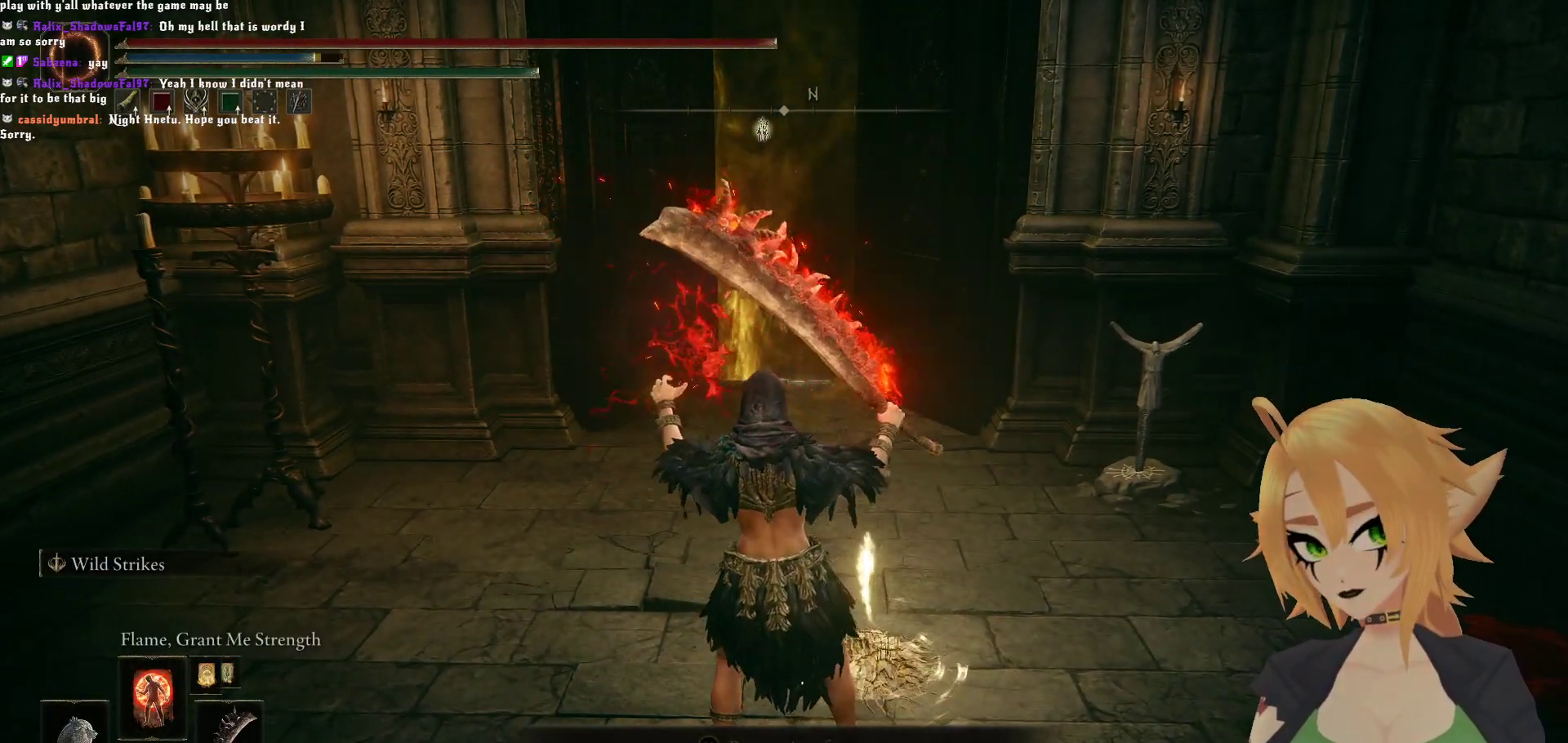
{"buttons": ["L1"], "left_stick": "up", "right_stick": "center", "events": [[100, "left_stick", "up"], [483, "L1", "down"]]}
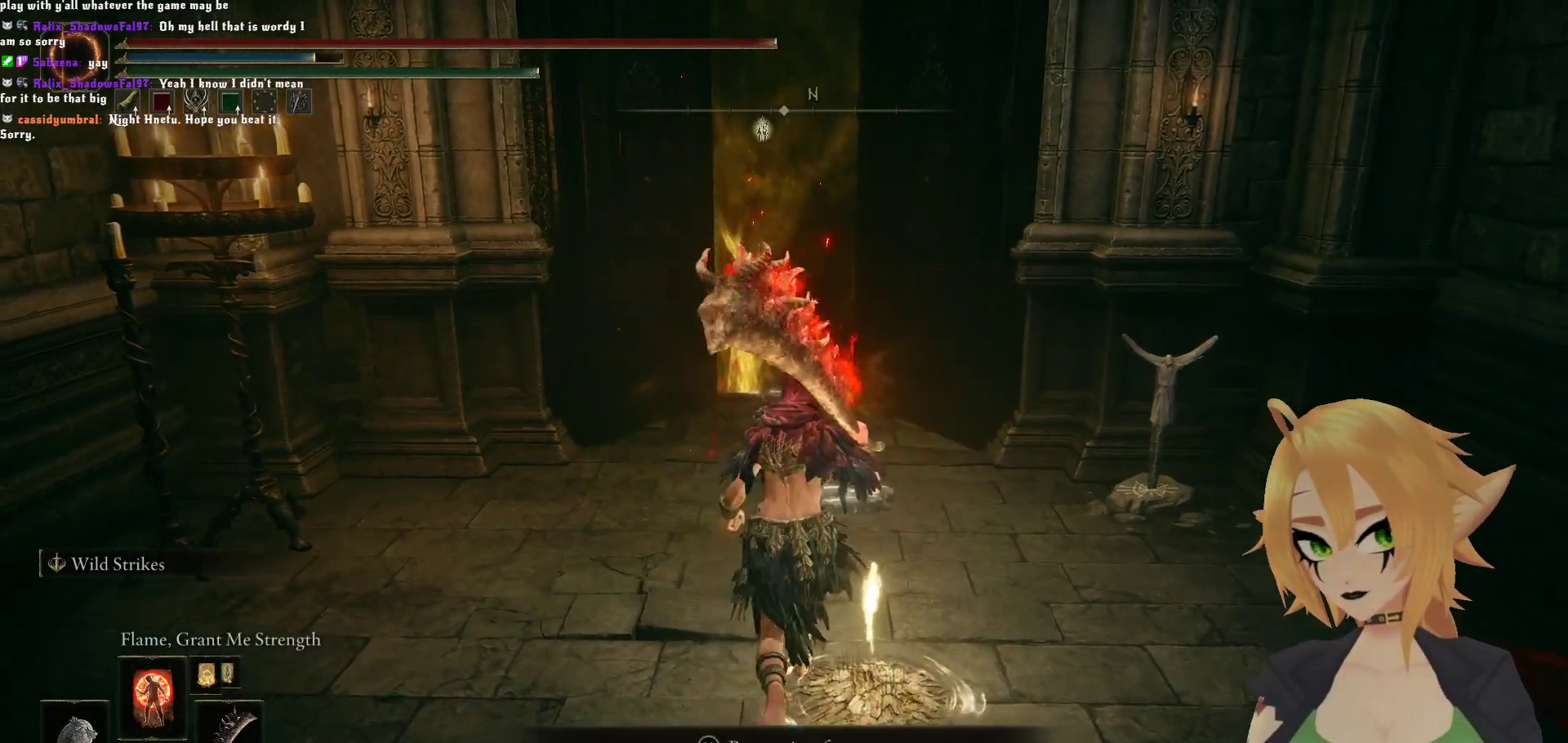
{"buttons": [], "left_stick": "up", "right_stick": "center", "events": [[150, "L1", "up"]]}
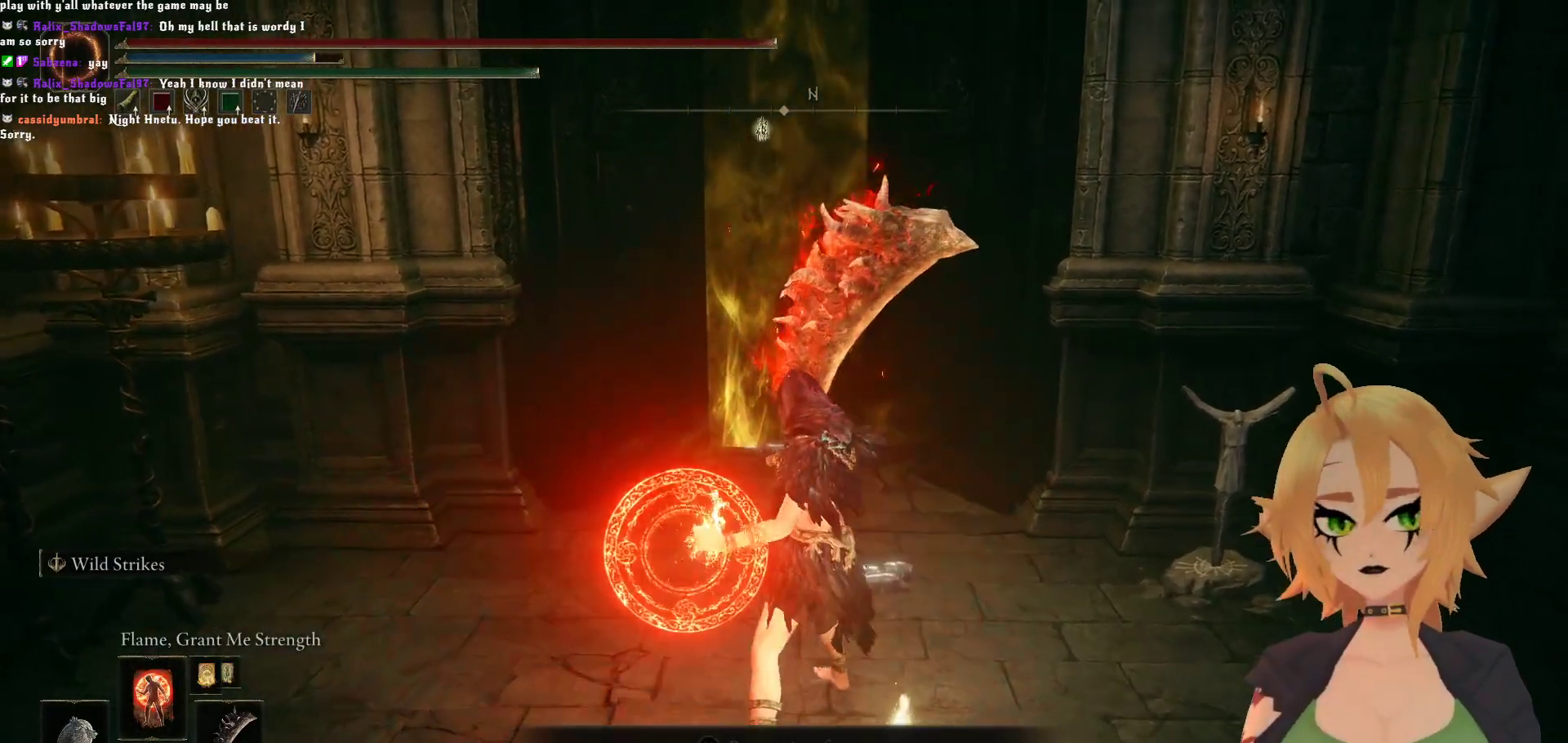
{"buttons": [], "left_stick": "center", "right_stick": "center", "events": [[300, "left_stick", "center"]]}
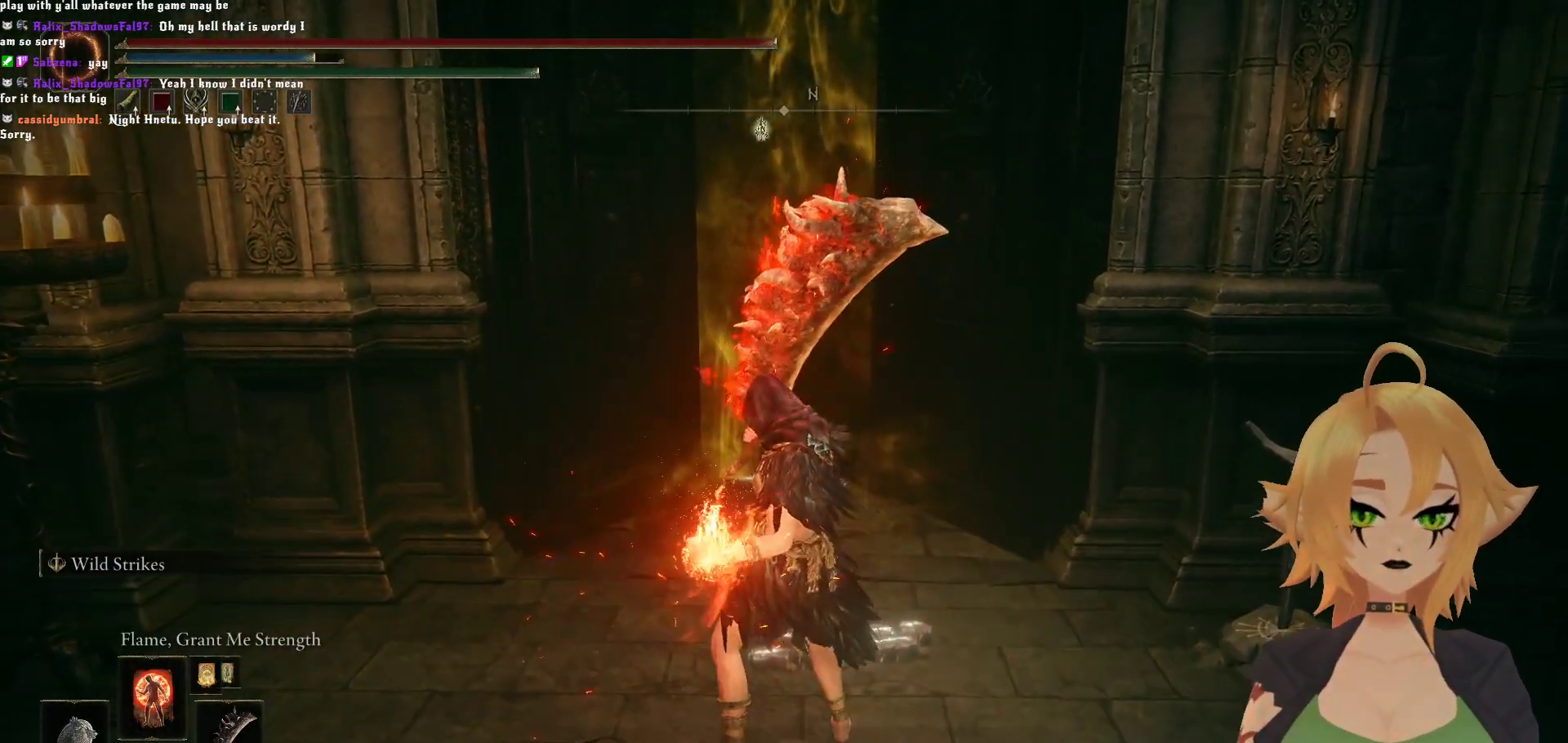
{"buttons": [], "left_stick": "center", "right_stick": "center", "events": [[117, "DPAD_UP", "down"], [167, "DPAD_UP", "up"], [233, "DPAD_UP", "down"], [300, "DPAD_UP", "up"], [367, "DPAD_UP", "down"], [467, "DPAD_UP", "up"]]}
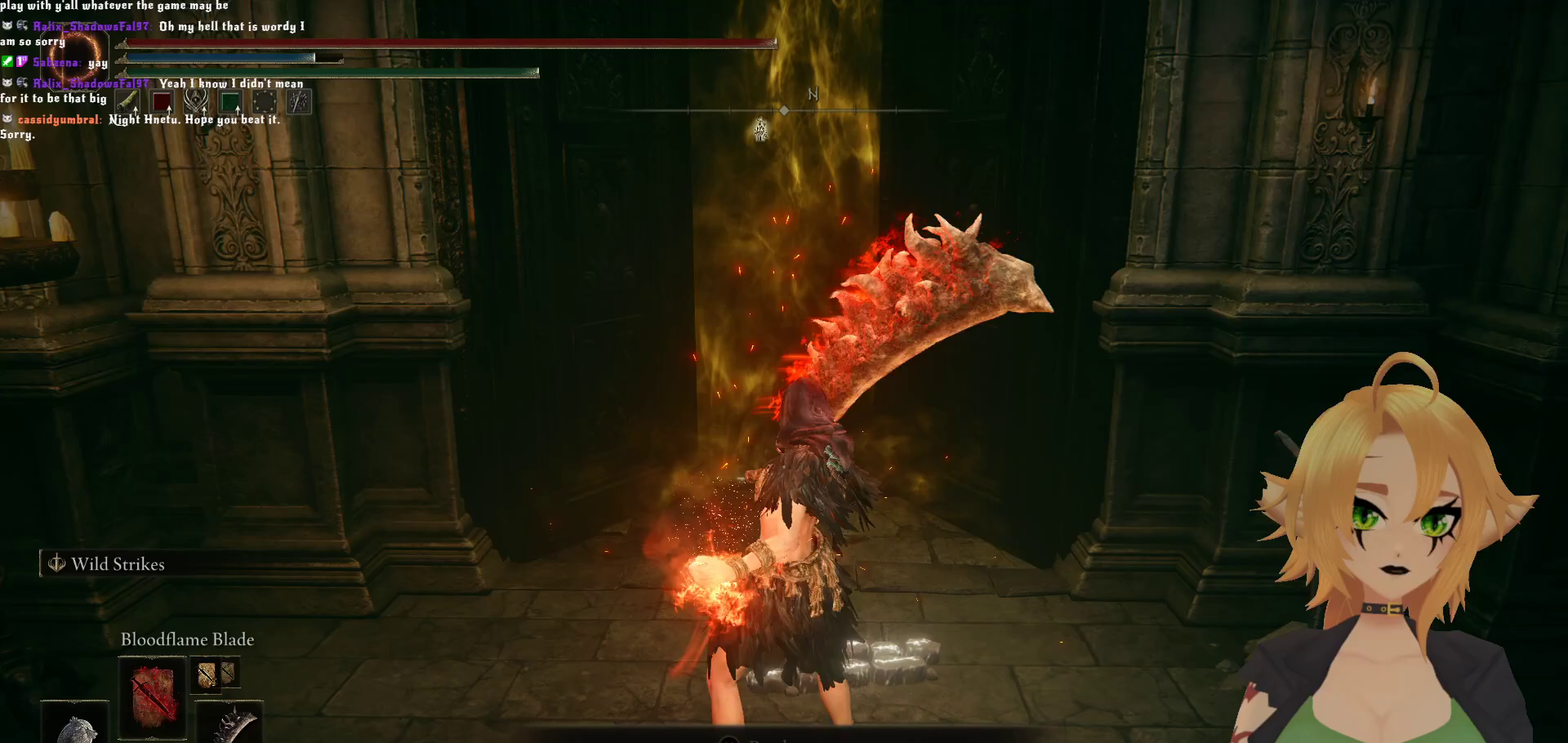
{"buttons": [], "left_stick": "center", "right_stick": "center", "events": []}
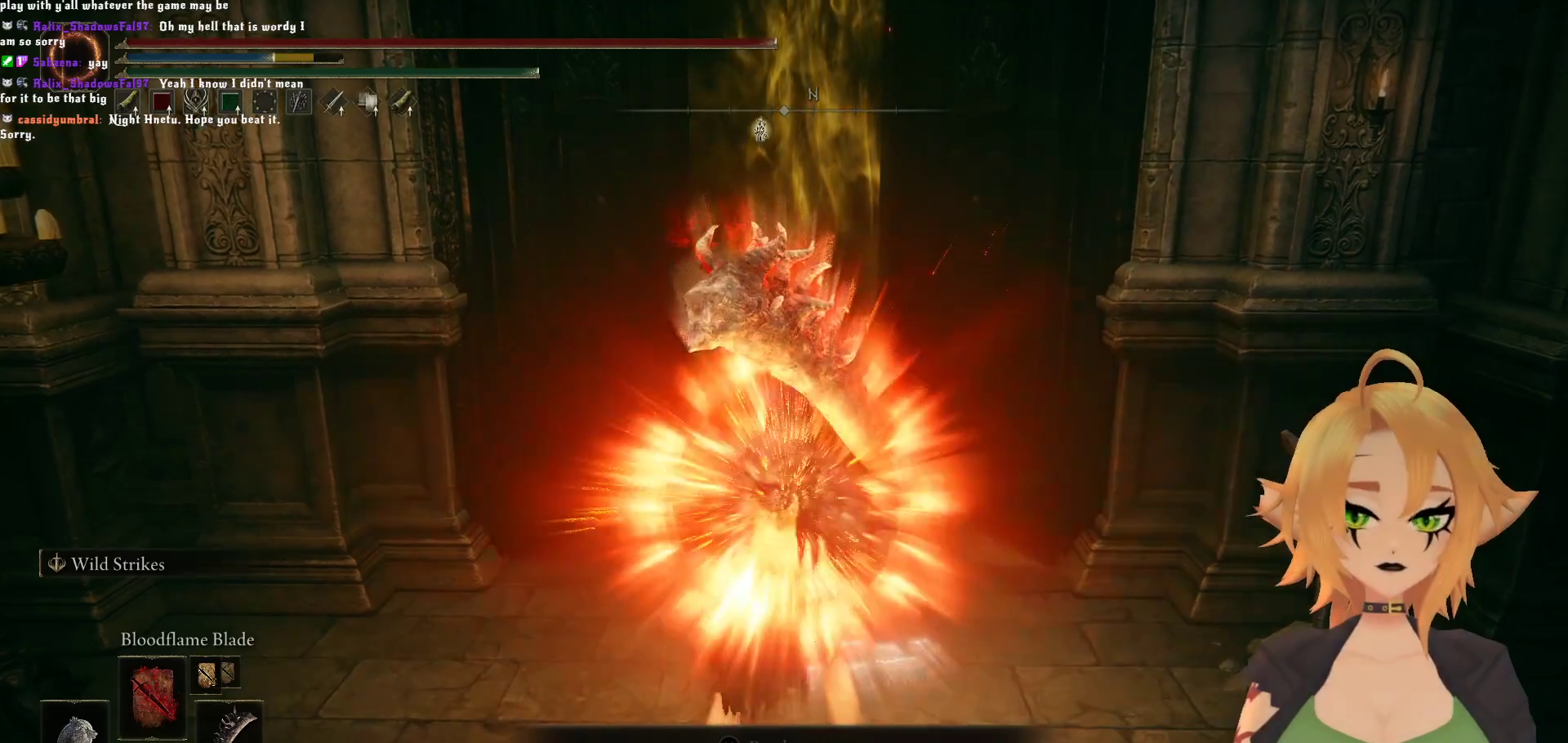
{"buttons": [], "left_stick": "center", "right_stick": "center", "events": [[233, "DPAD_DOWN", "down"], [317, "DPAD_DOWN", "up"], [350, "DPAD_DOWN", "down"], [433, "DPAD_DOWN", "up"]]}
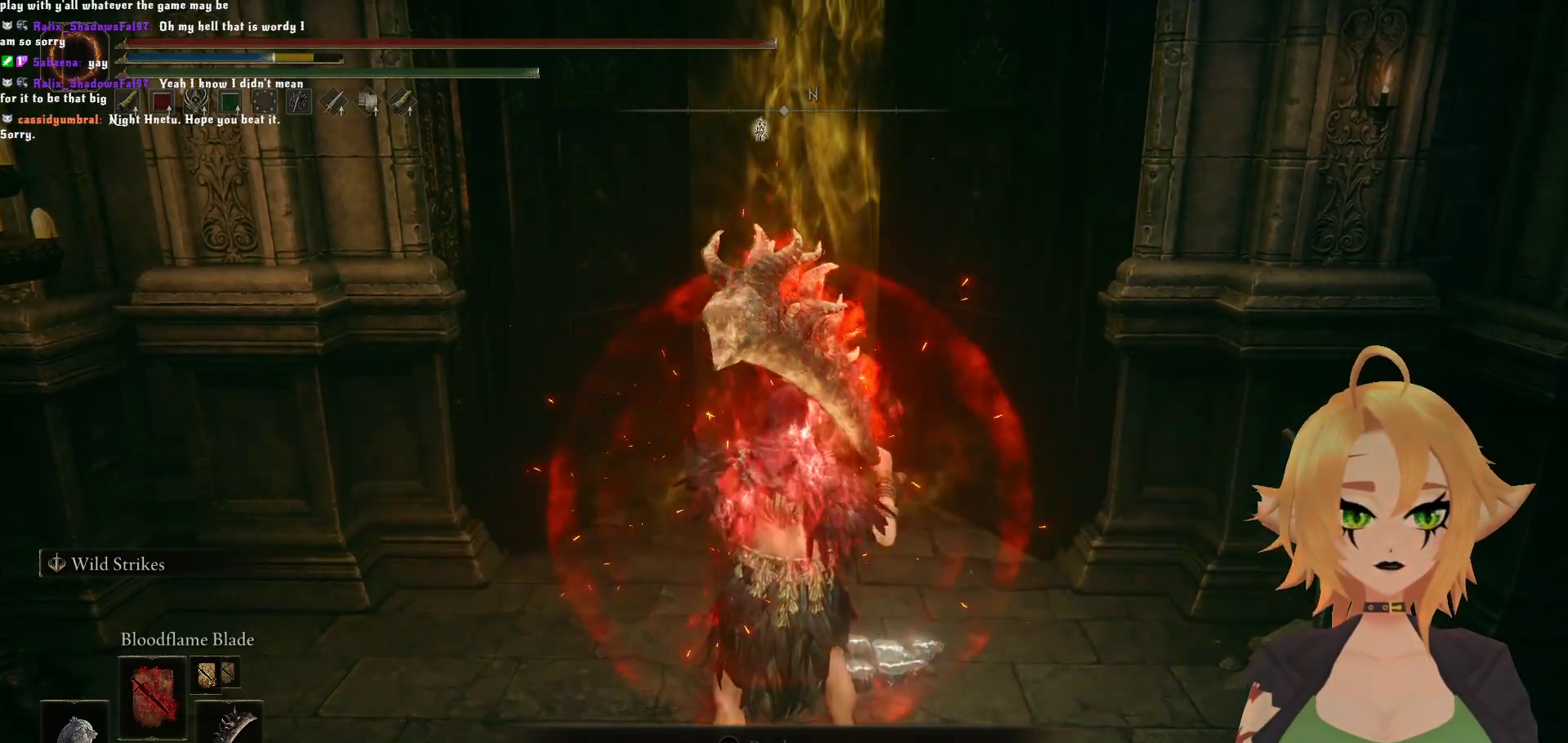
{"buttons": ["Y", "R1"], "left_stick": "up", "right_stick": "center", "events": [[183, "Y", "down"], [233, "left_stick", "up"], [417, "R1", "down"]]}
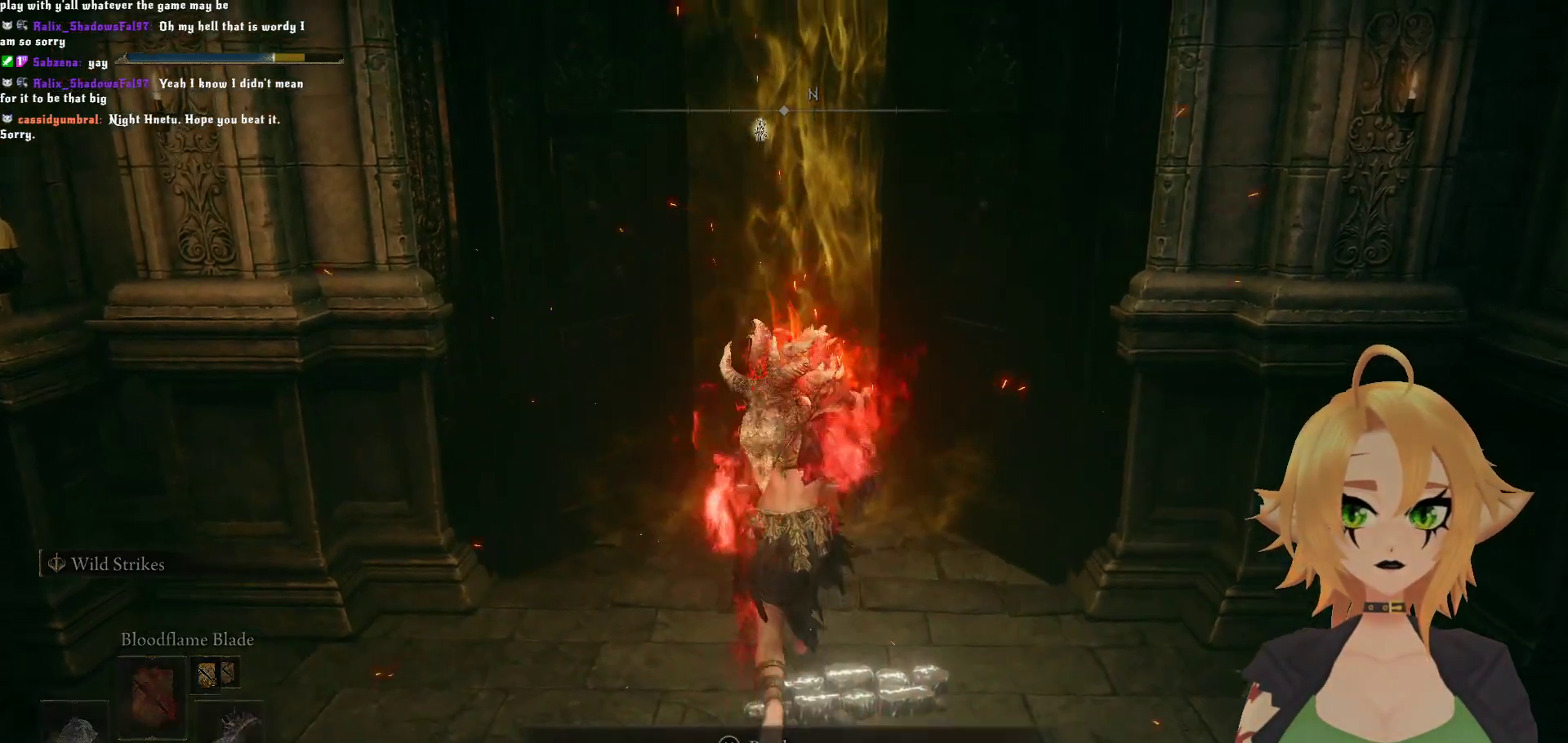
{"buttons": [], "left_stick": "up", "right_stick": "center", "events": [[50, "R1", "up"], [183, "Y", "up"], [350, "Y", "down"], [417, "Y", "up"]]}
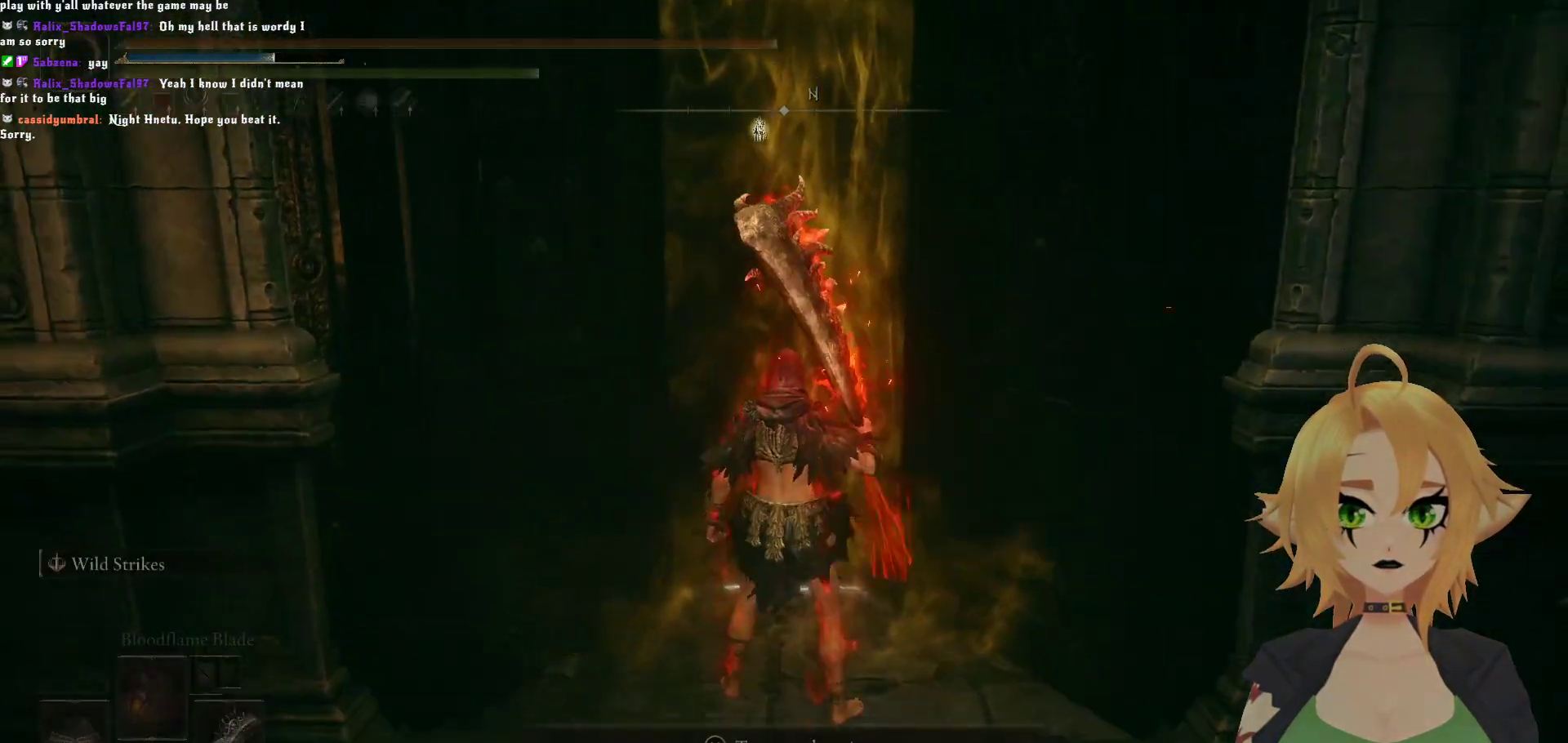
{"buttons": [], "left_stick": "center", "right_stick": "center", "events": [[17, "Y", "down"], [133, "Y", "up"], [450, "left_stick", "center"]]}
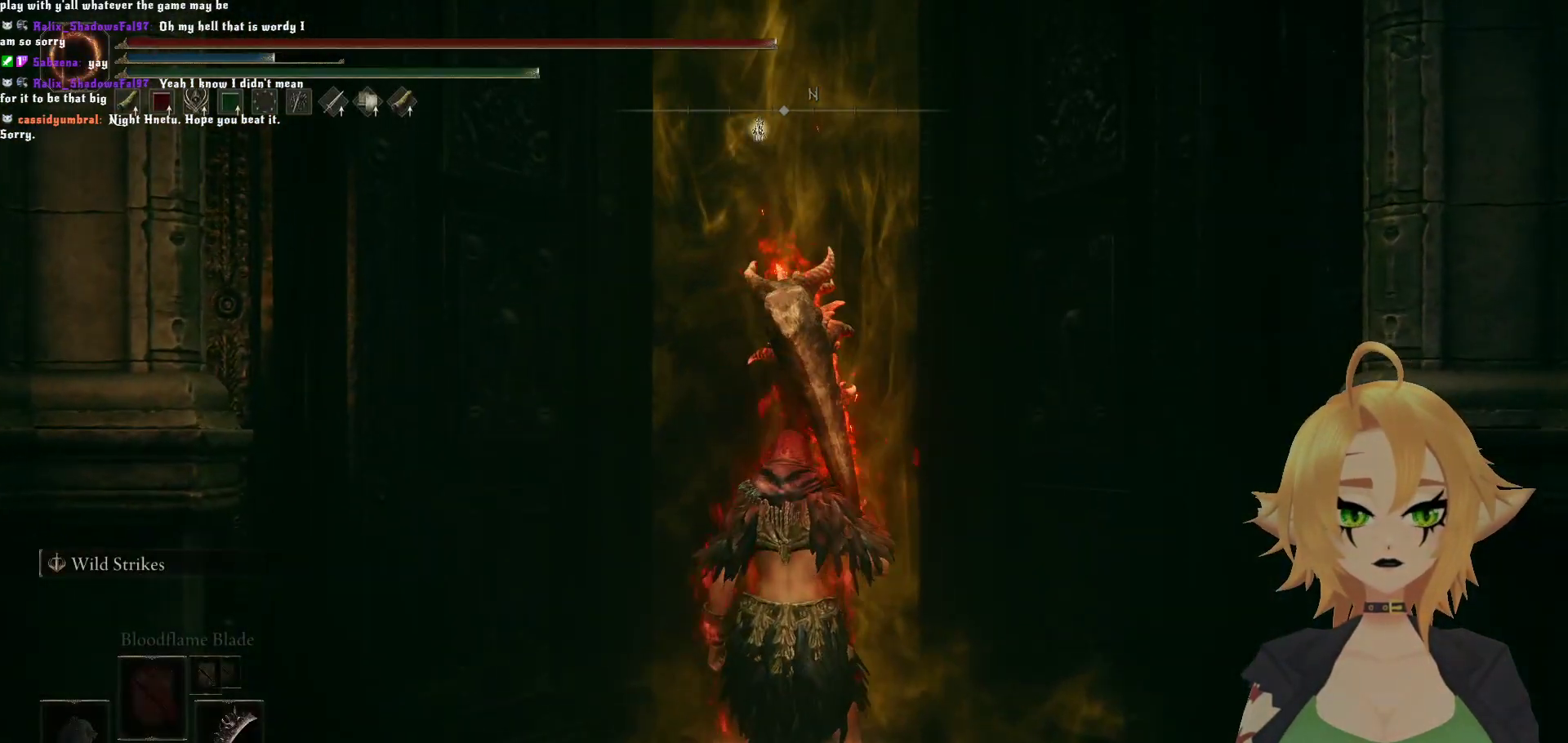
{"buttons": [], "left_stick": "up", "right_stick": "center", "events": [[467, "left_stick", "up"]]}
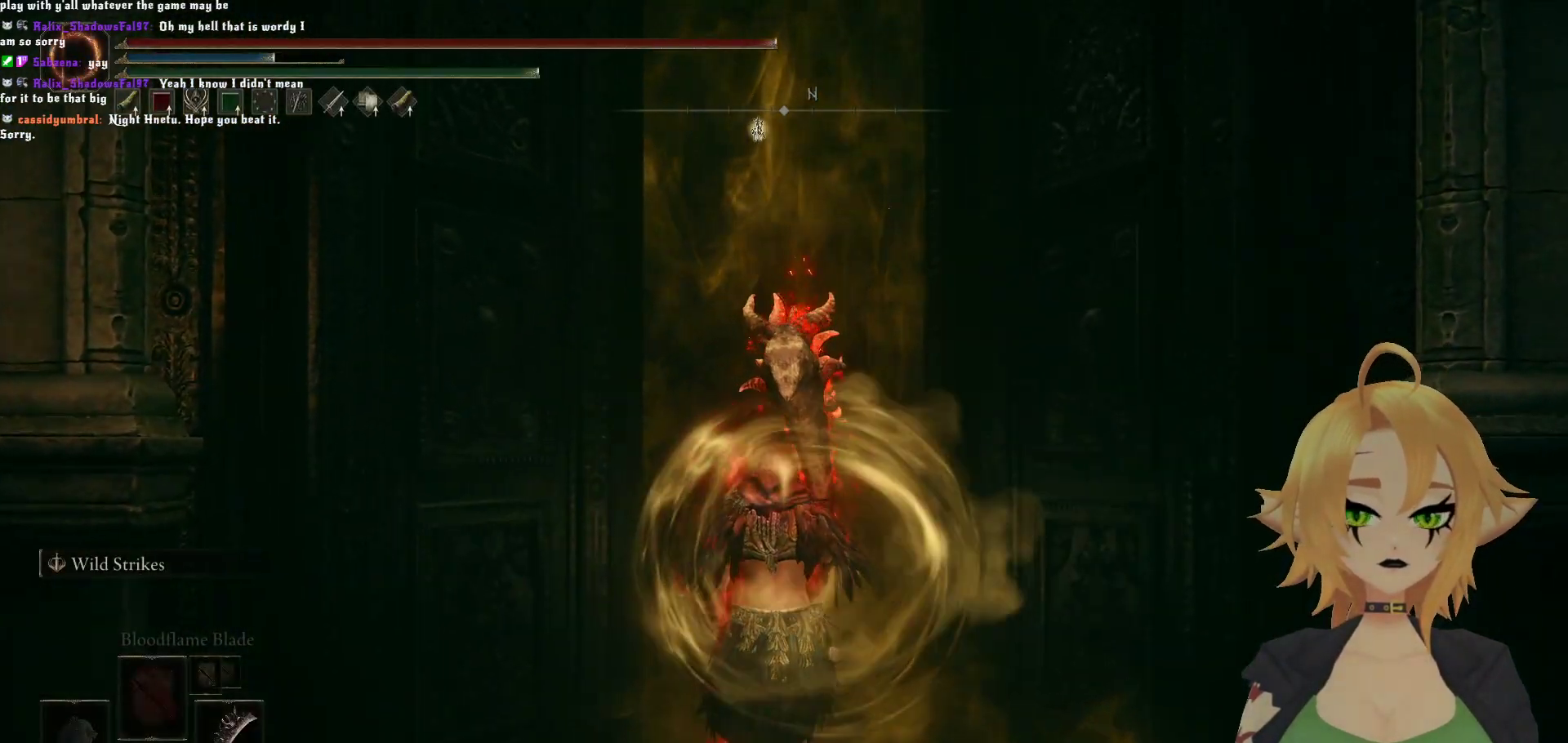
{"buttons": [], "left_stick": "up", "right_stick": "center", "events": []}
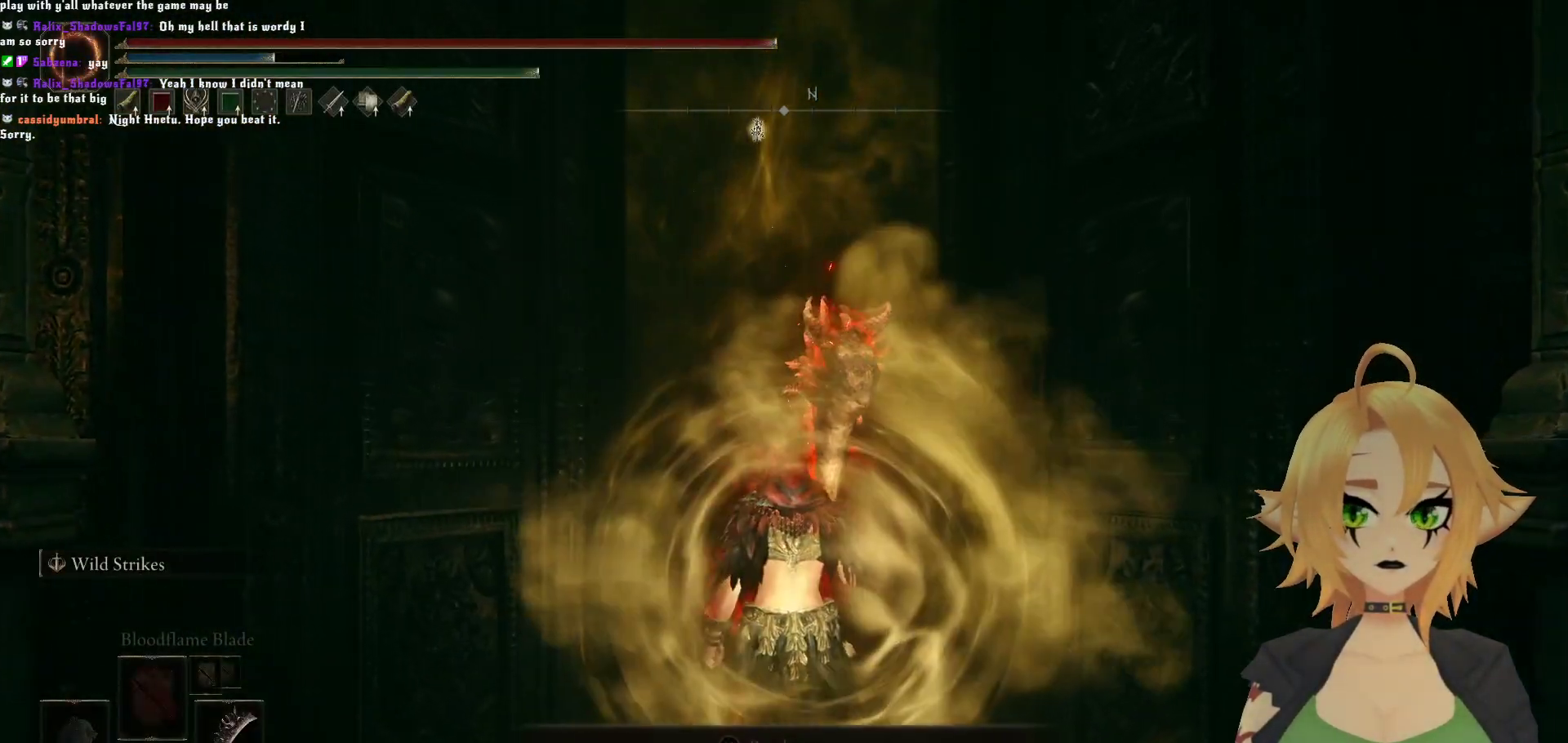
{"buttons": [], "left_stick": "up", "right_stick": "center", "events": [[33, "R3", "down"], [167, "R3", "up"]]}
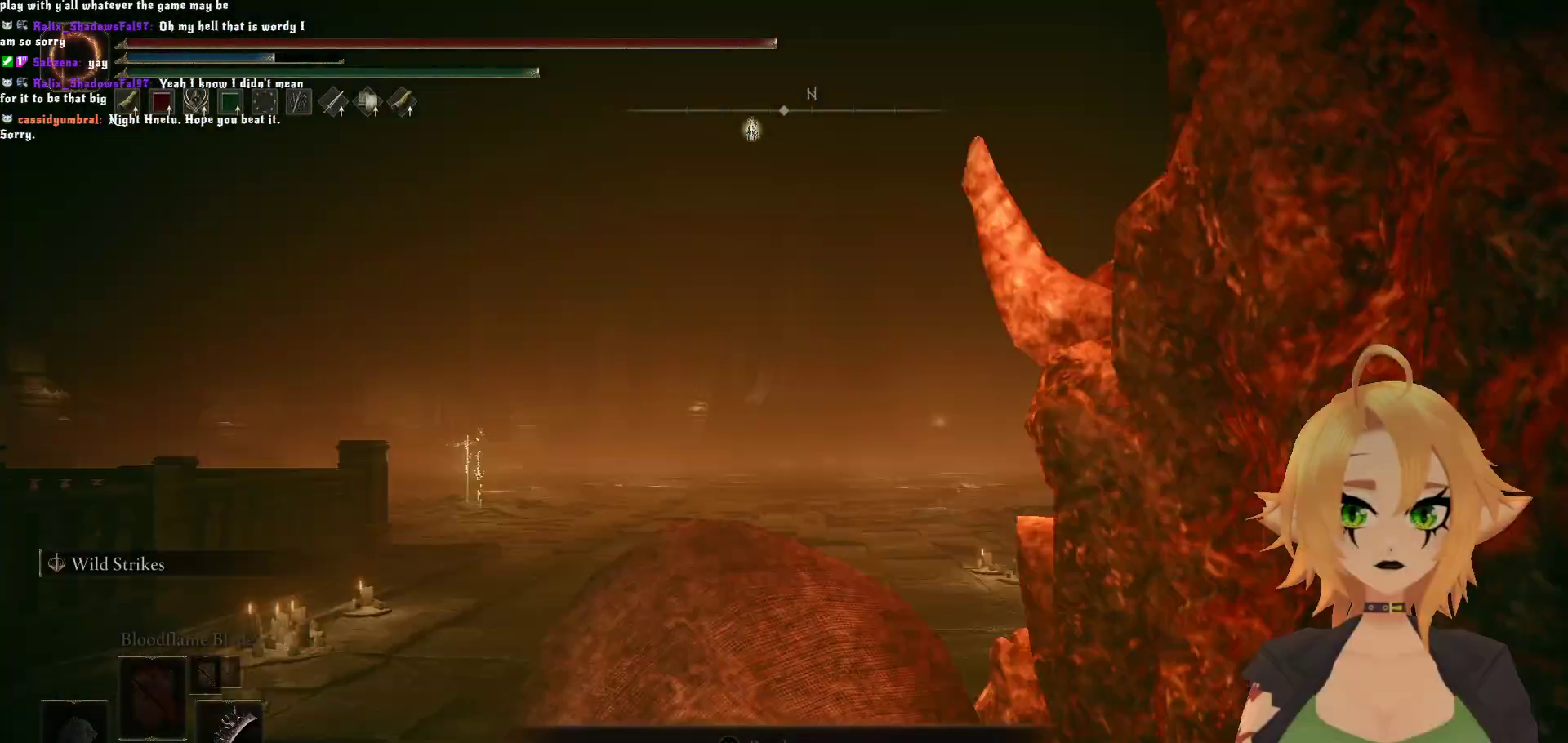
{"buttons": [], "left_stick": "up", "right_stick": "center", "events": [[350, "R3", "down"], [450, "R3", "up"]]}
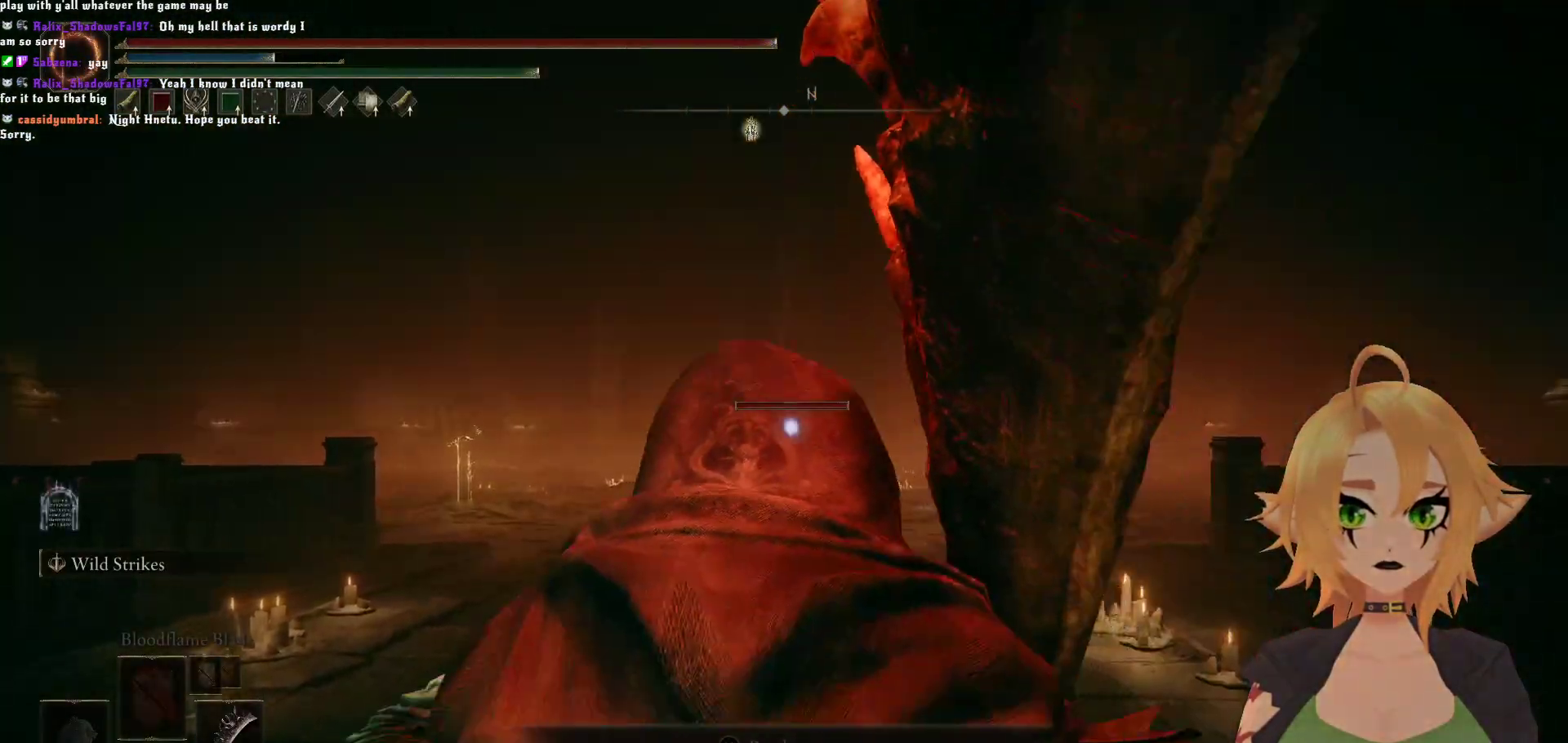
{"buttons": [], "left_stick": "up", "right_stick": "center", "events": [[183, "X", "down"], [300, "X", "up"]]}
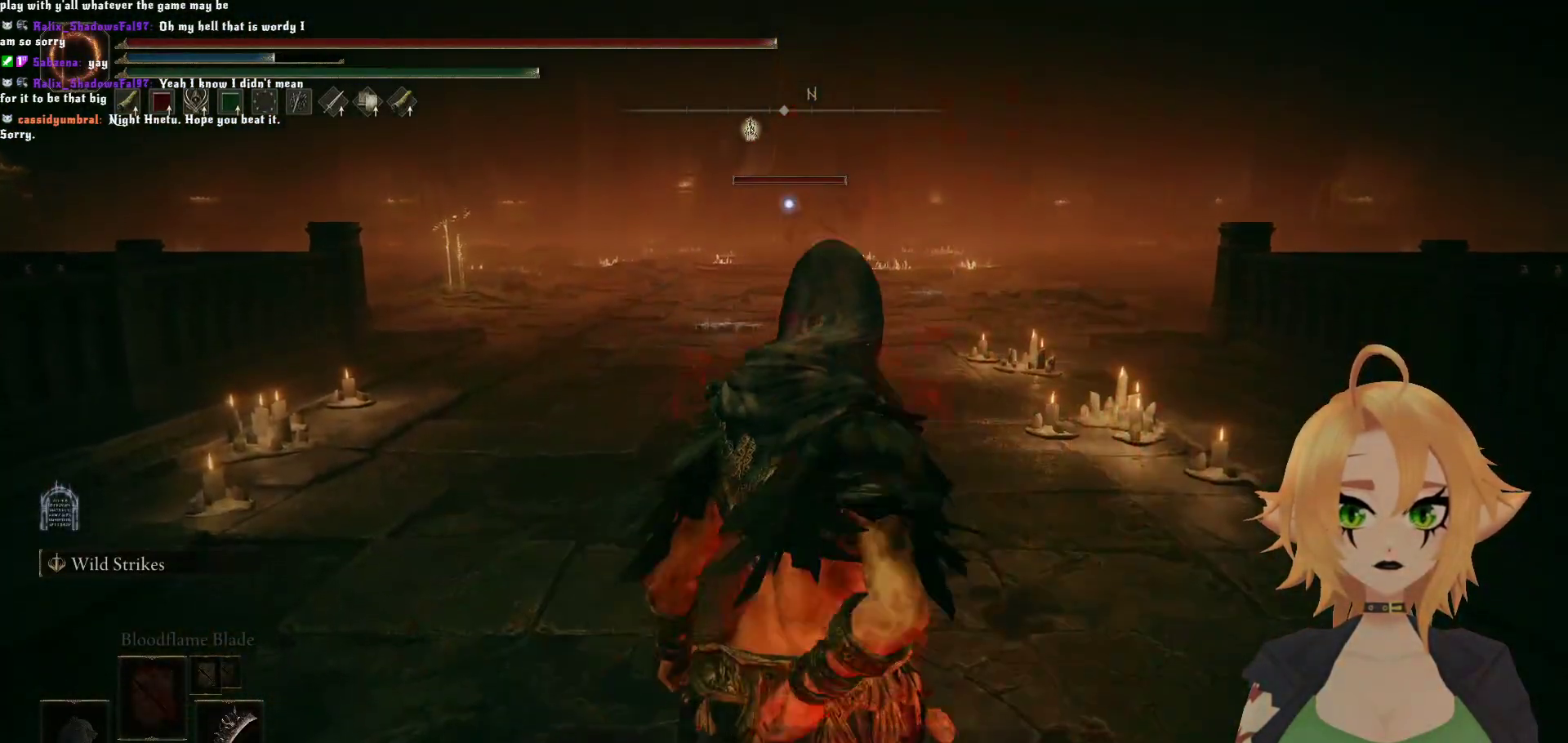
{"buttons": ["DPAD_DOWN"], "left_stick": "up", "right_stick": "center", "events": [[250, "DPAD_DOWN", "down"]]}
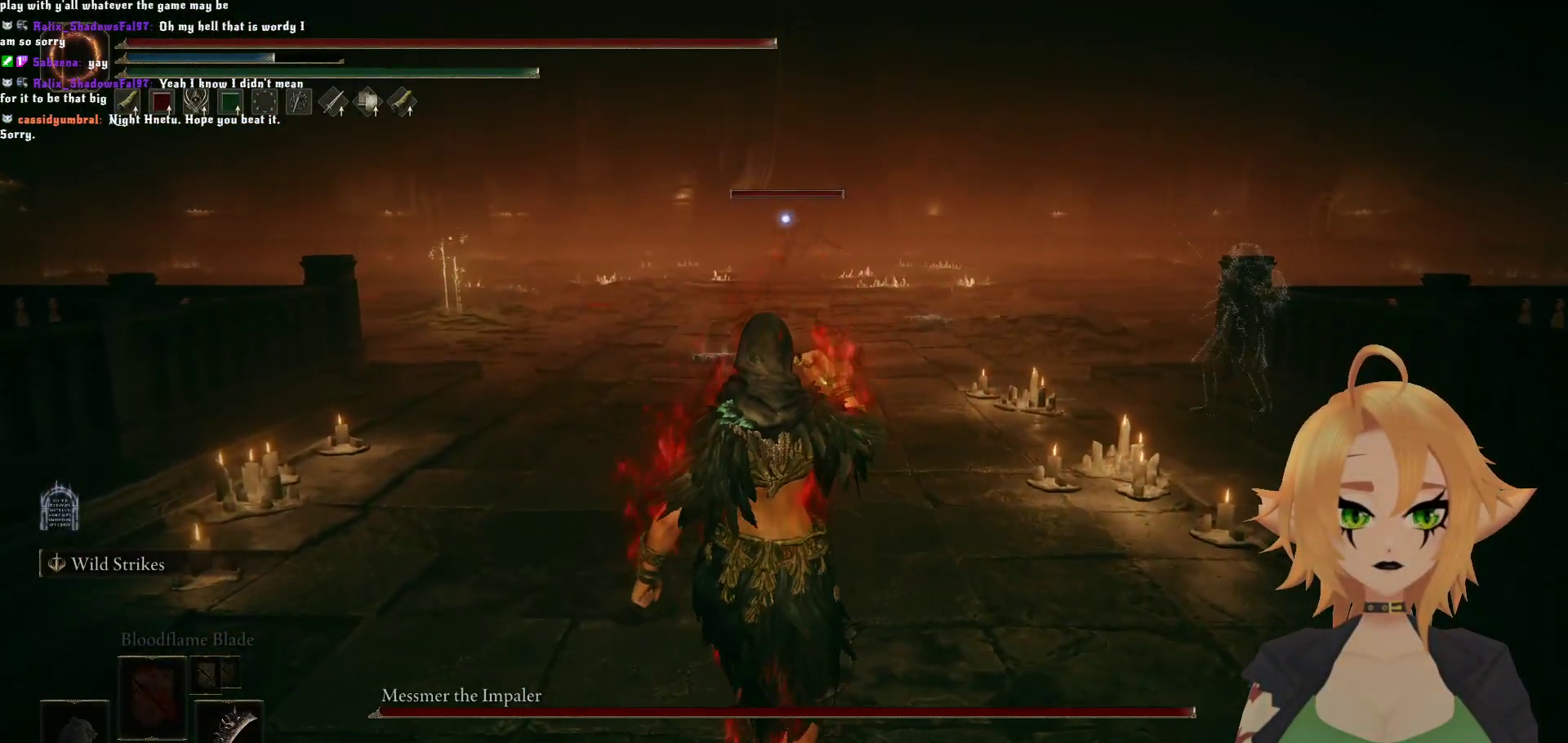
{"buttons": ["DPAD_DOWN"], "left_stick": "up", "right_stick": "center", "events": []}
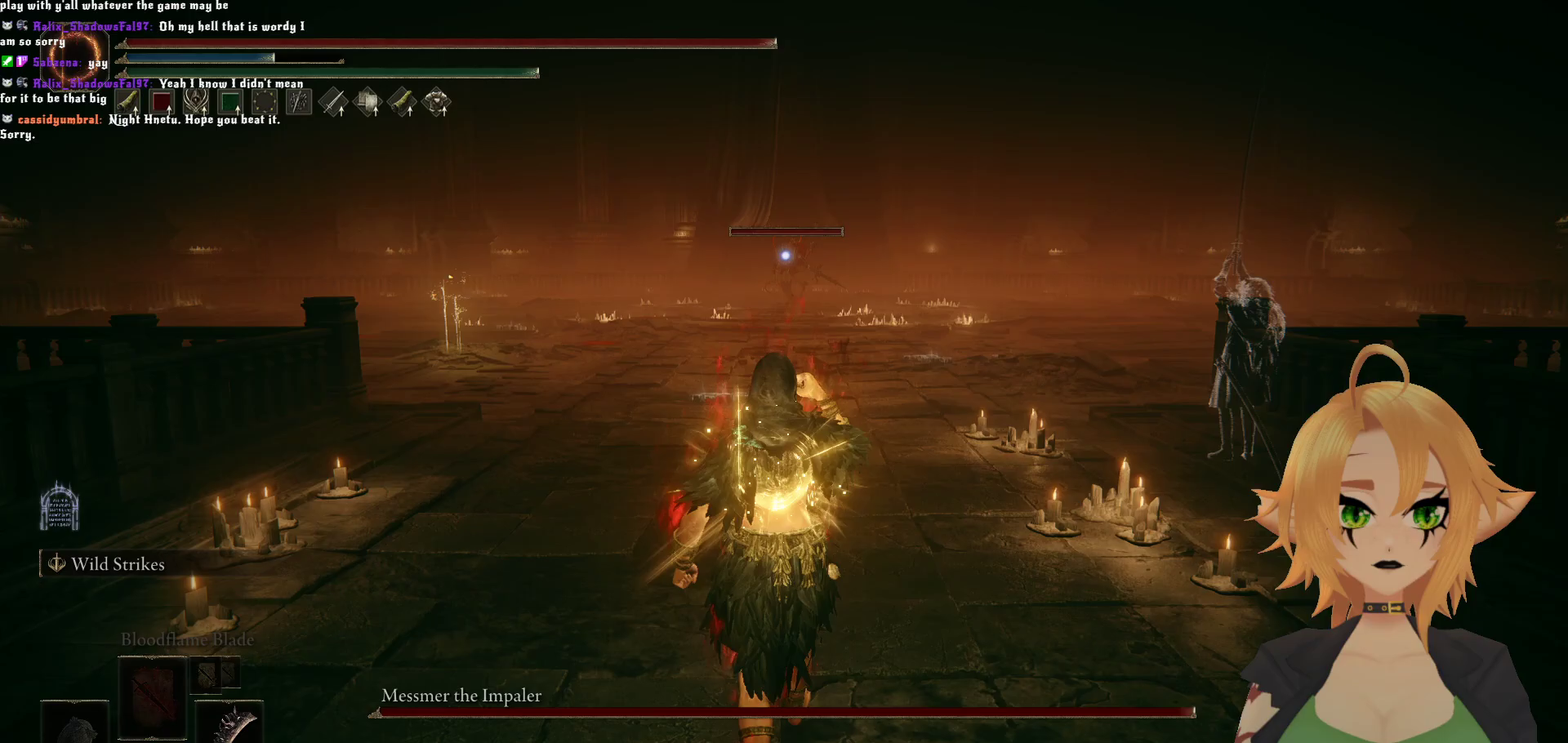
{"buttons": ["B"], "left_stick": "up", "right_stick": "center", "events": [[33, "DPAD_DOWN", "up"], [267, "B", "down"]]}
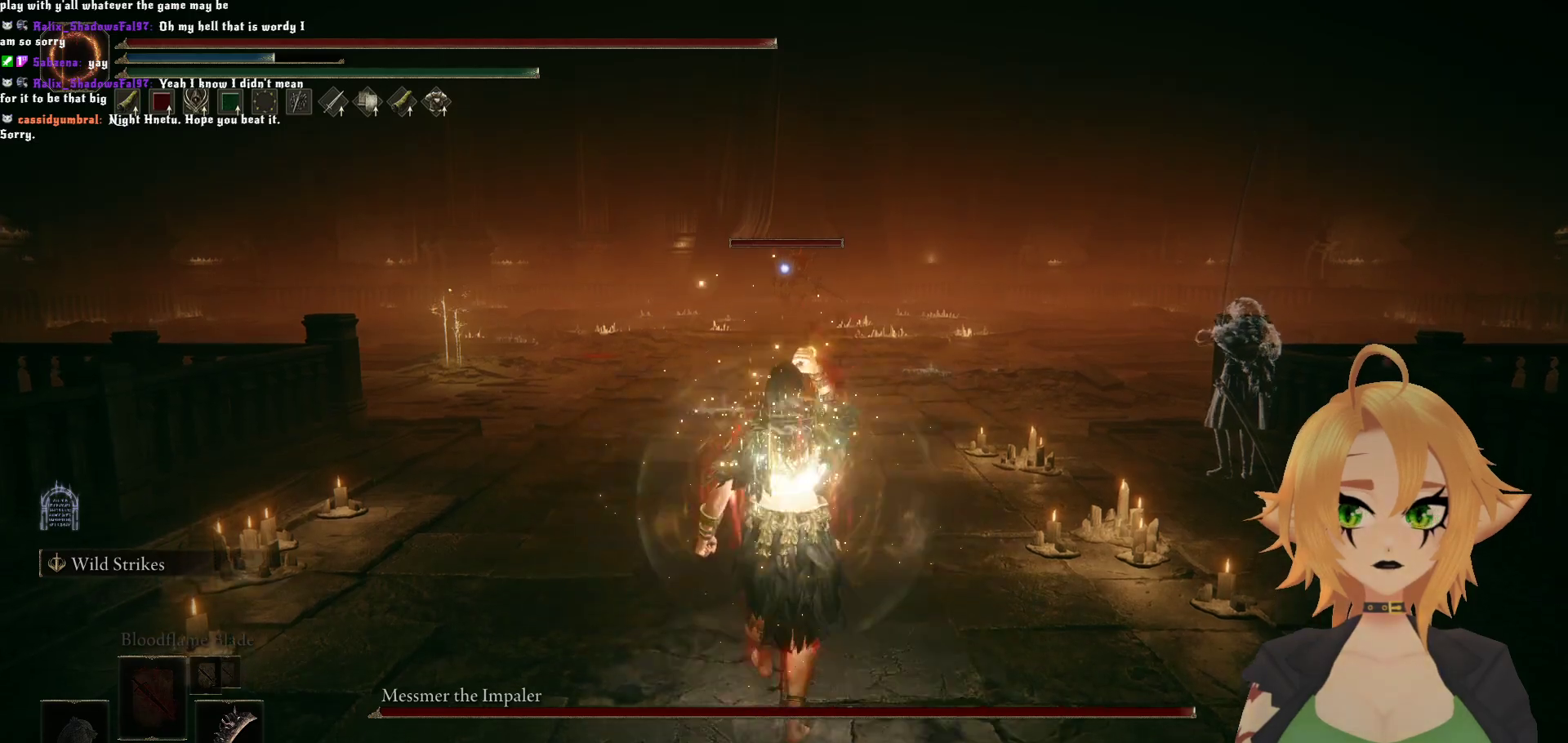
{"buttons": ["B"], "left_stick": "up", "right_stick": "center", "events": []}
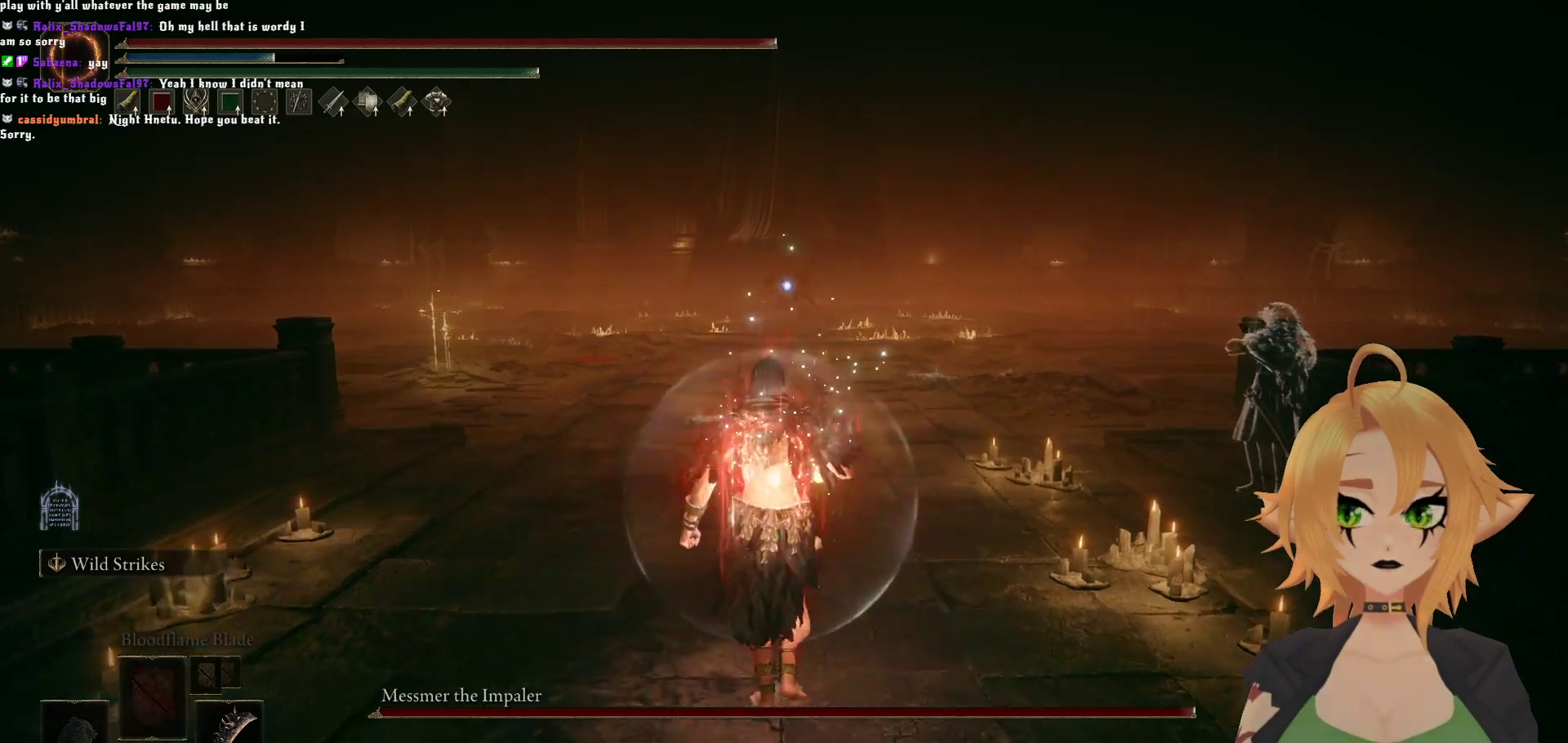
{"buttons": ["B"], "left_stick": "up", "right_stick": "center", "events": []}
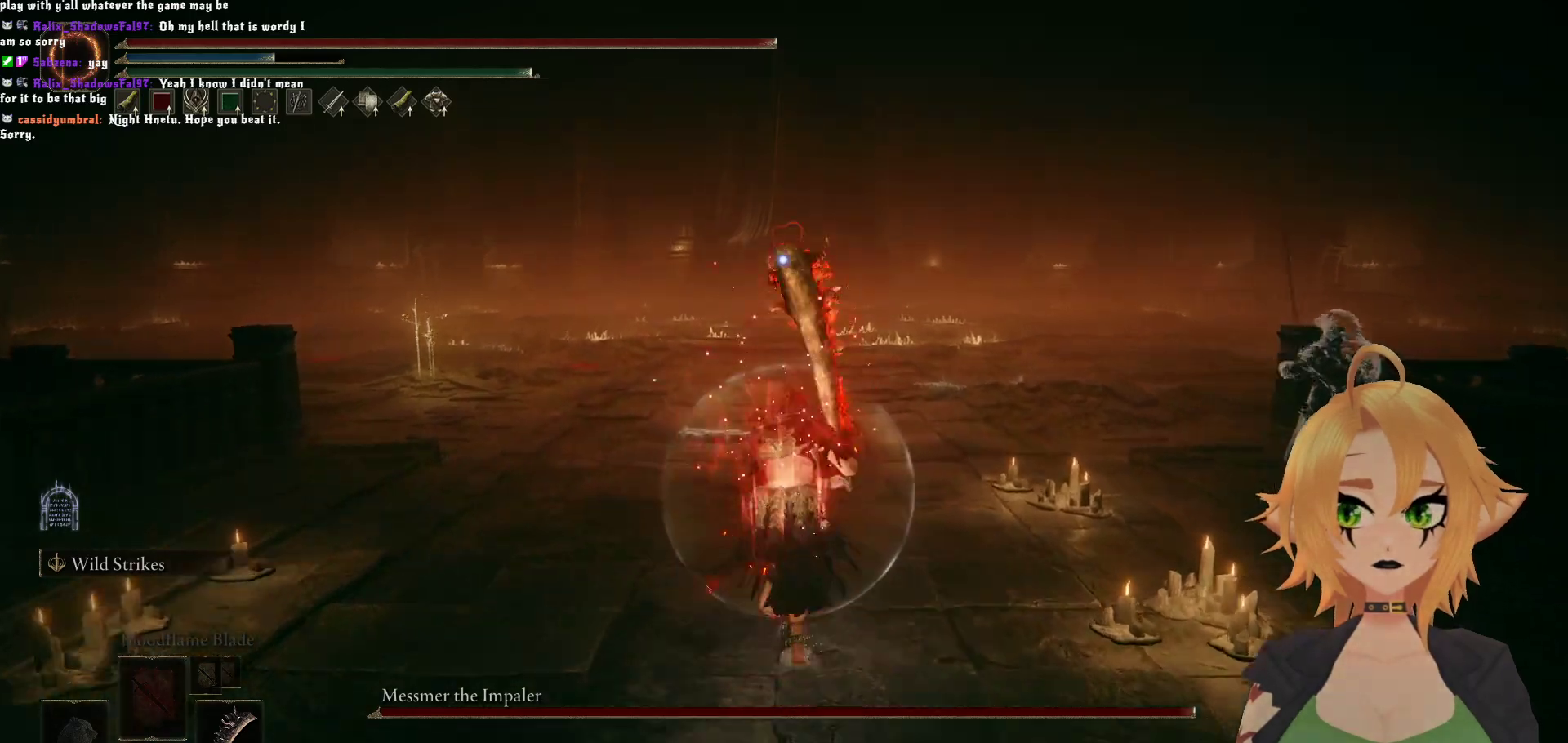
{"buttons": ["B"], "left_stick": "up", "right_stick": "center", "events": []}
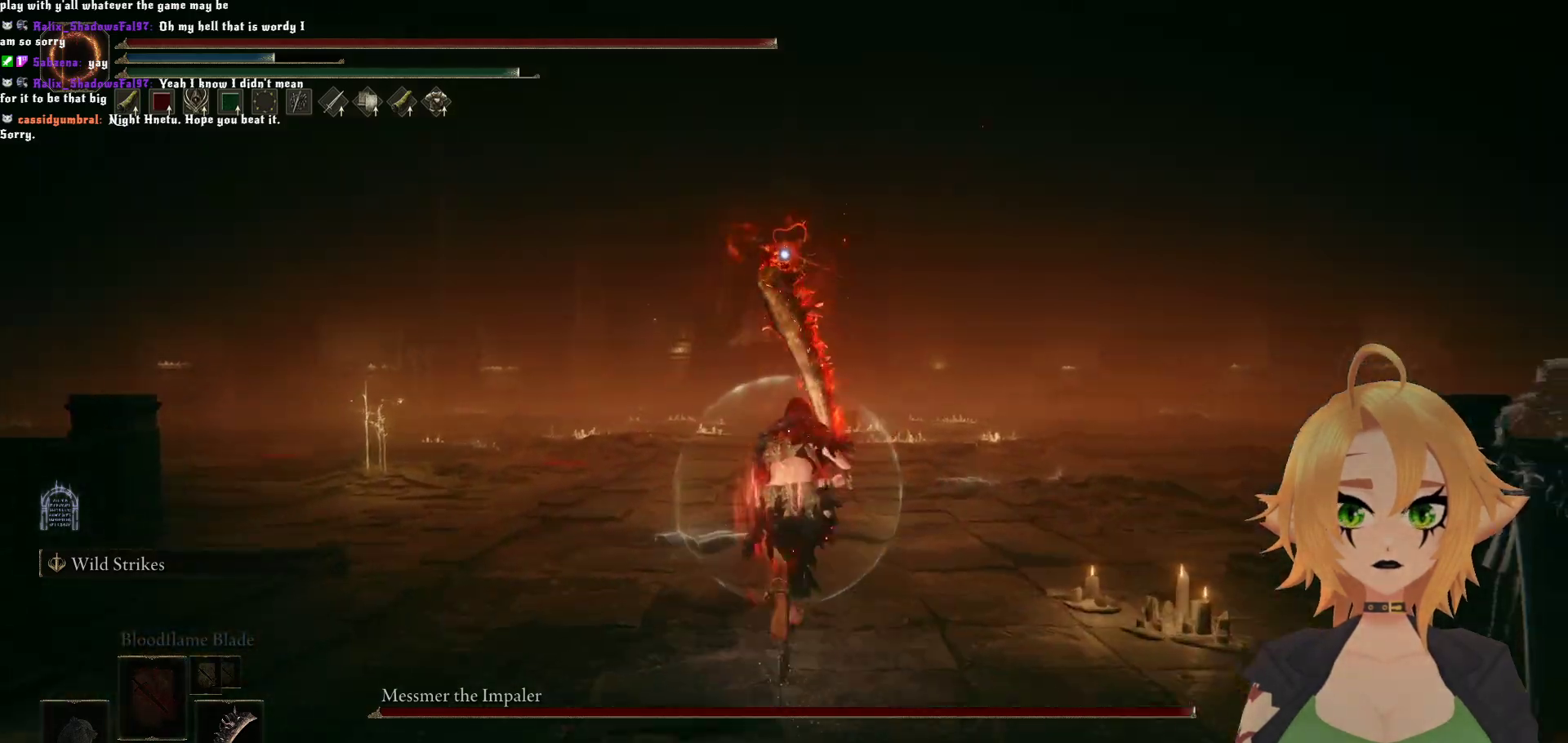
{"buttons": ["B"], "left_stick": "up", "right_stick": "center", "events": []}
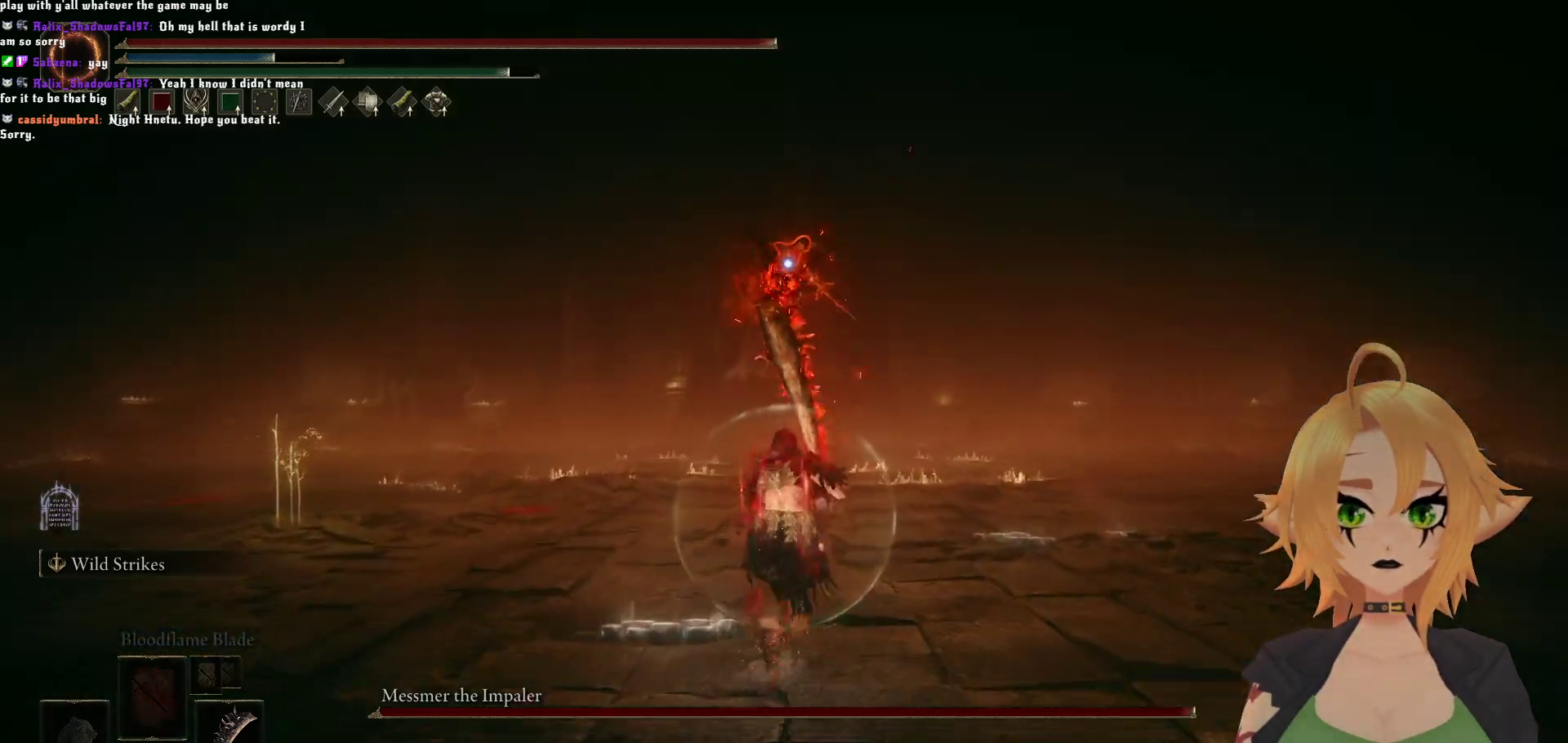
{"buttons": [], "left_stick": "center", "right_stick": "center", "events": [[450, "B", "up"], [483, "left_stick", "center"]]}
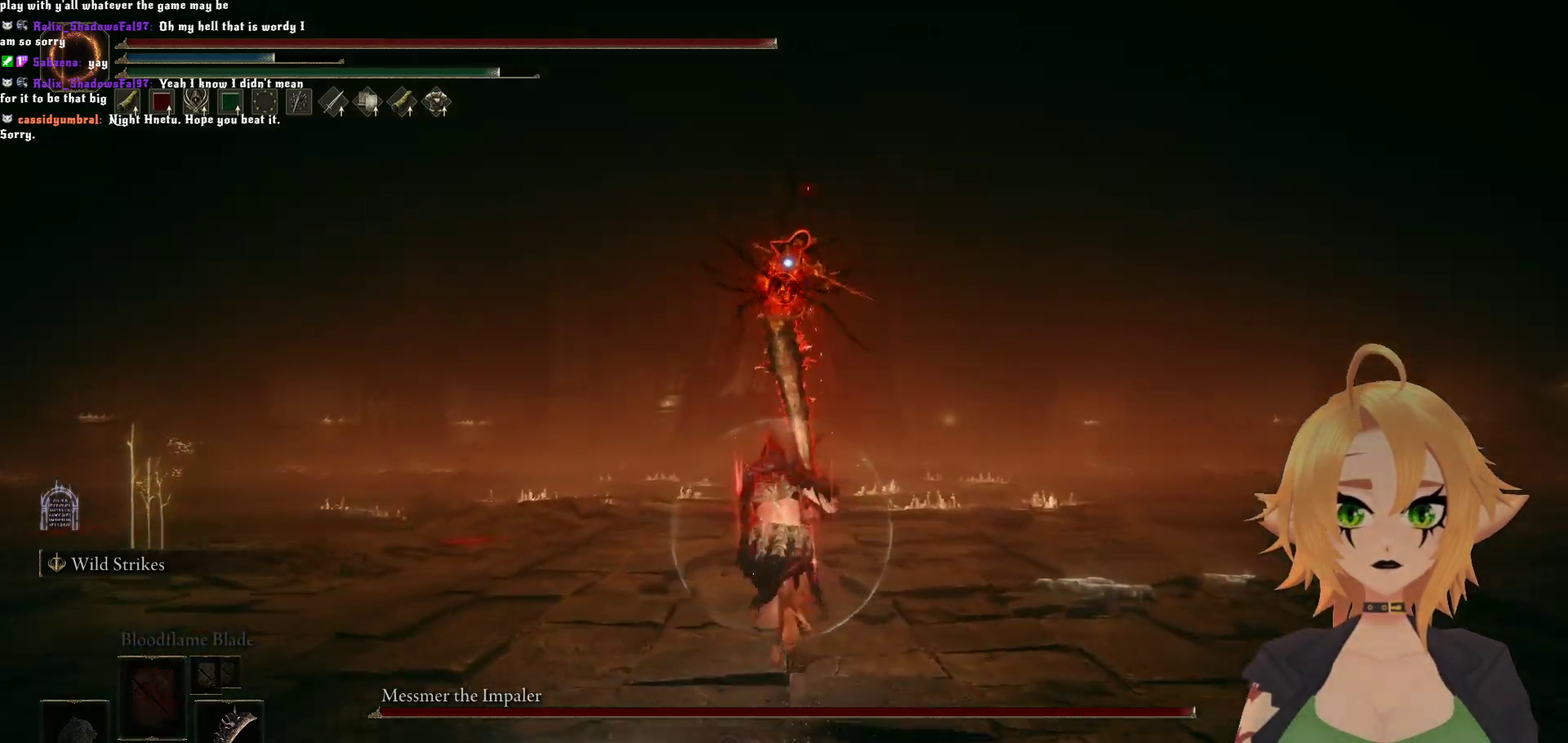
{"buttons": [], "left_stick": "left", "right_stick": "center", "events": [[133, "left_stick", "left"]]}